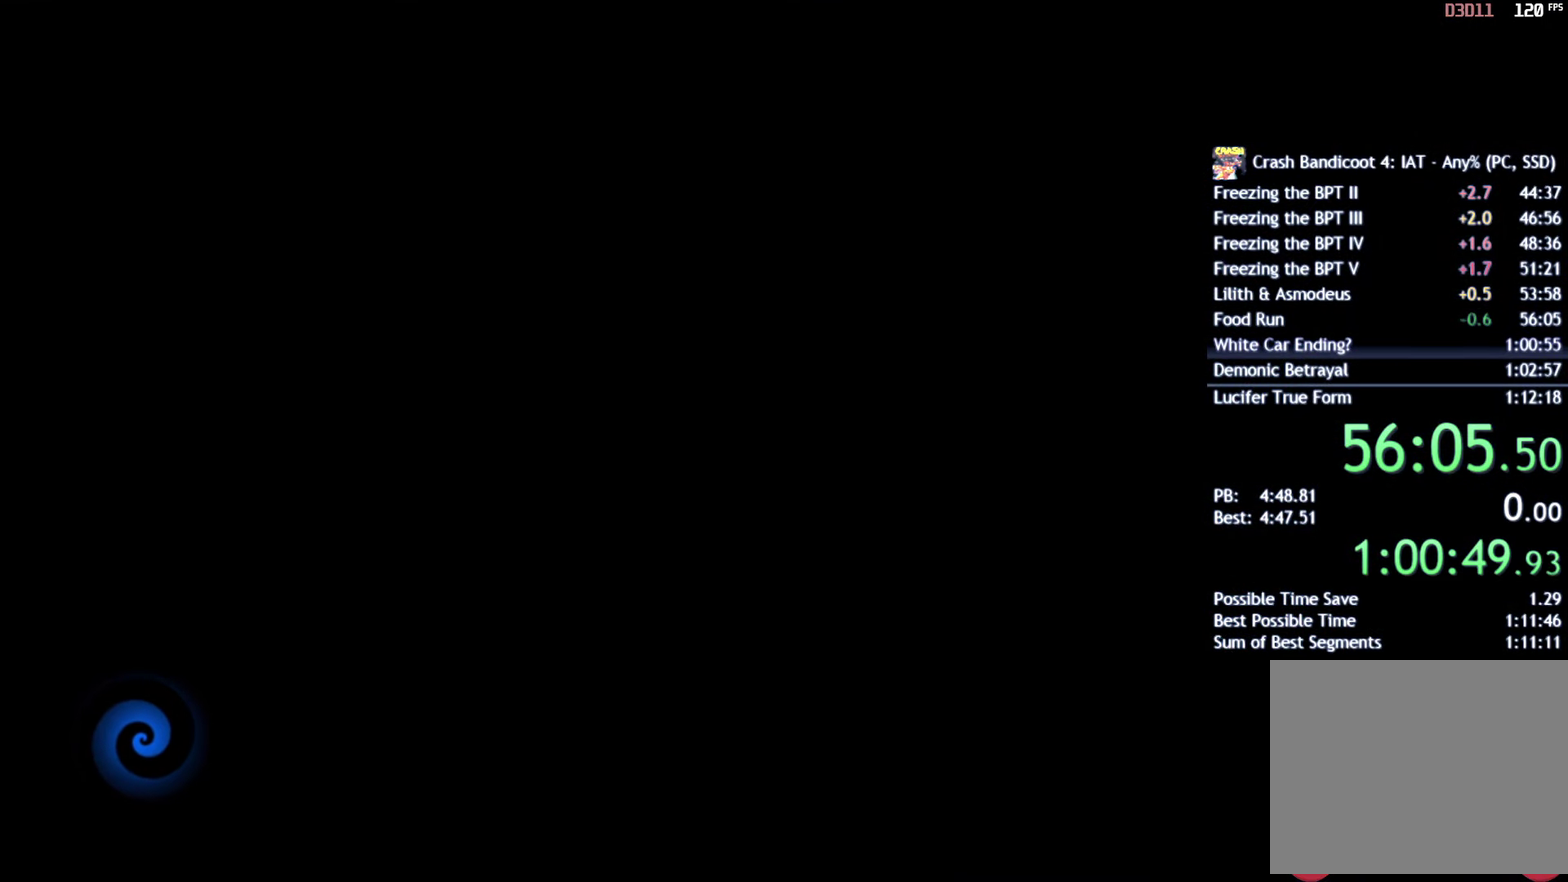
Gameplay with a controller (PlayStation layout); each line is a JSON object with the inputs held at the frame after it. "events" lists button and stick changes between this image and that frame as [ms after this image, input, new state], when the widget could be followed in between.
{"buttons": ["TRIANGLE"], "left_stick": "center", "right_stick": "center", "events": [[350, "TRIANGLE", "down"], [433, "TRIANGLE", "up"], [483, "TRIANGLE", "down"]]}
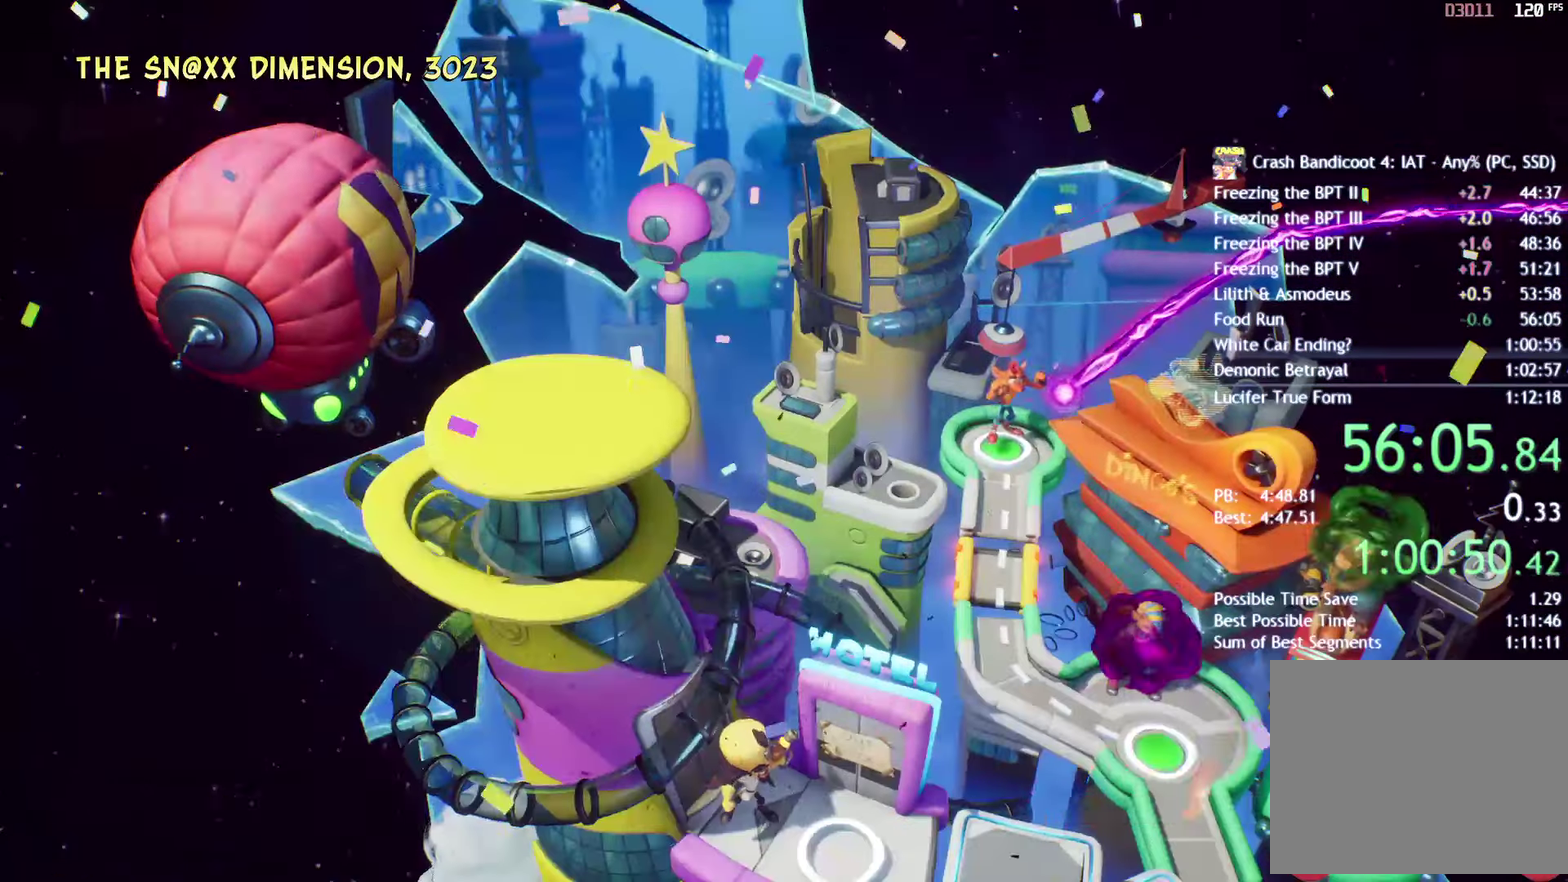
{"buttons": ["CROSS"], "left_stick": "center", "right_stick": "center", "events": [[50, "TRIANGLE", "up"], [133, "TOUCHPAD", "down"], [200, "TOUCHPAD", "up"], [267, "DPAD_DOWN", "down"], [333, "CROSS", "down"], [333, "DPAD_DOWN", "up"], [417, "CROSS", "up"], [467, "CROSS", "down"]]}
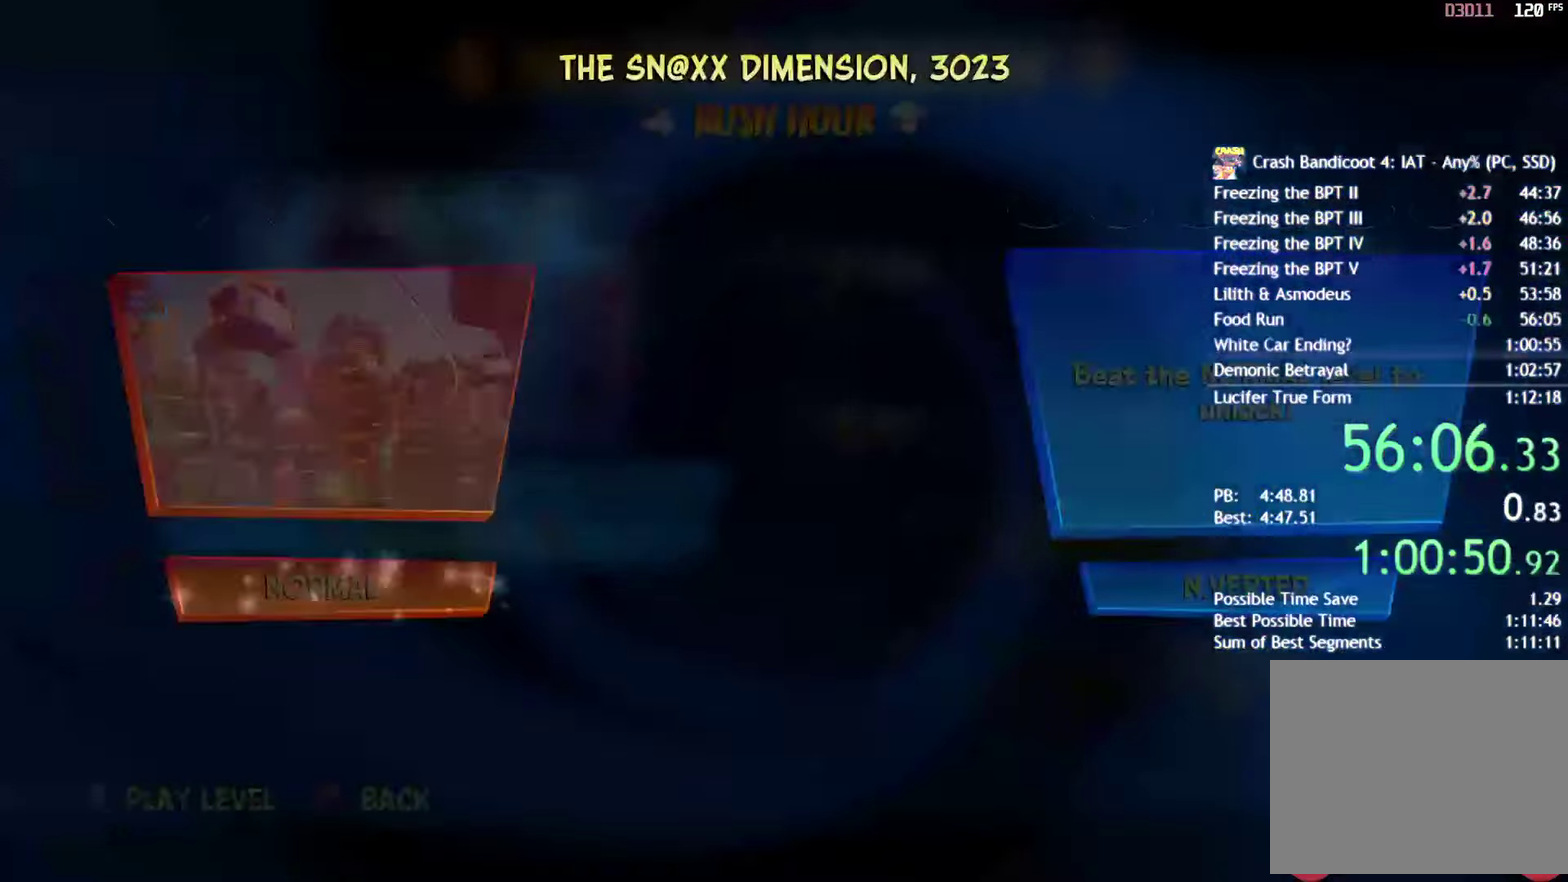
{"buttons": [], "left_stick": "center", "right_stick": "center", "events": [[50, "CROSS", "up"]]}
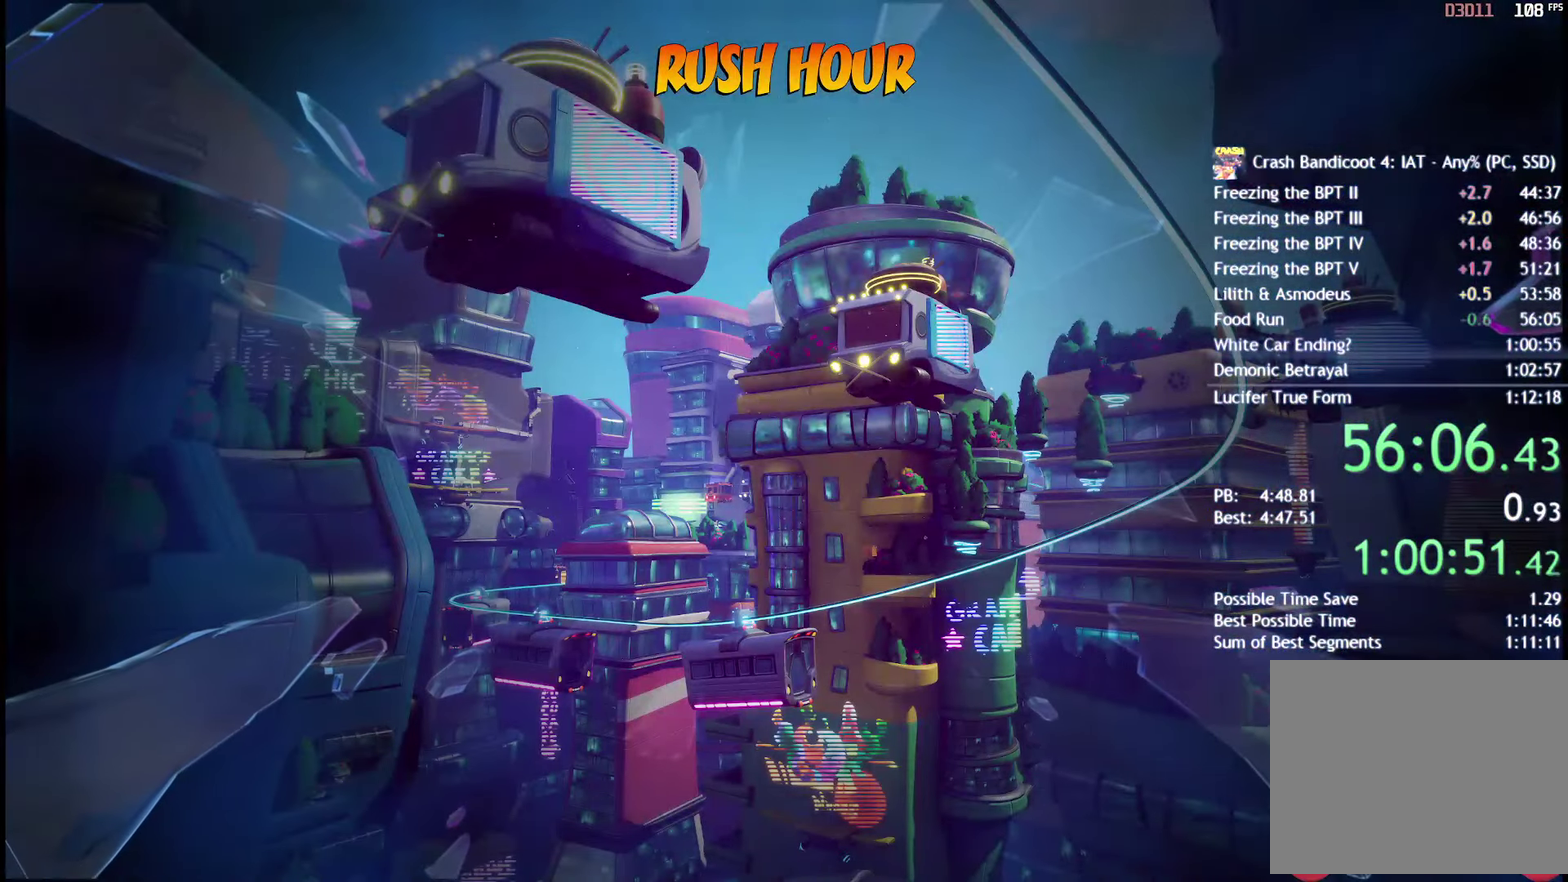
{"buttons": [], "left_stick": "center", "right_stick": "center", "events": []}
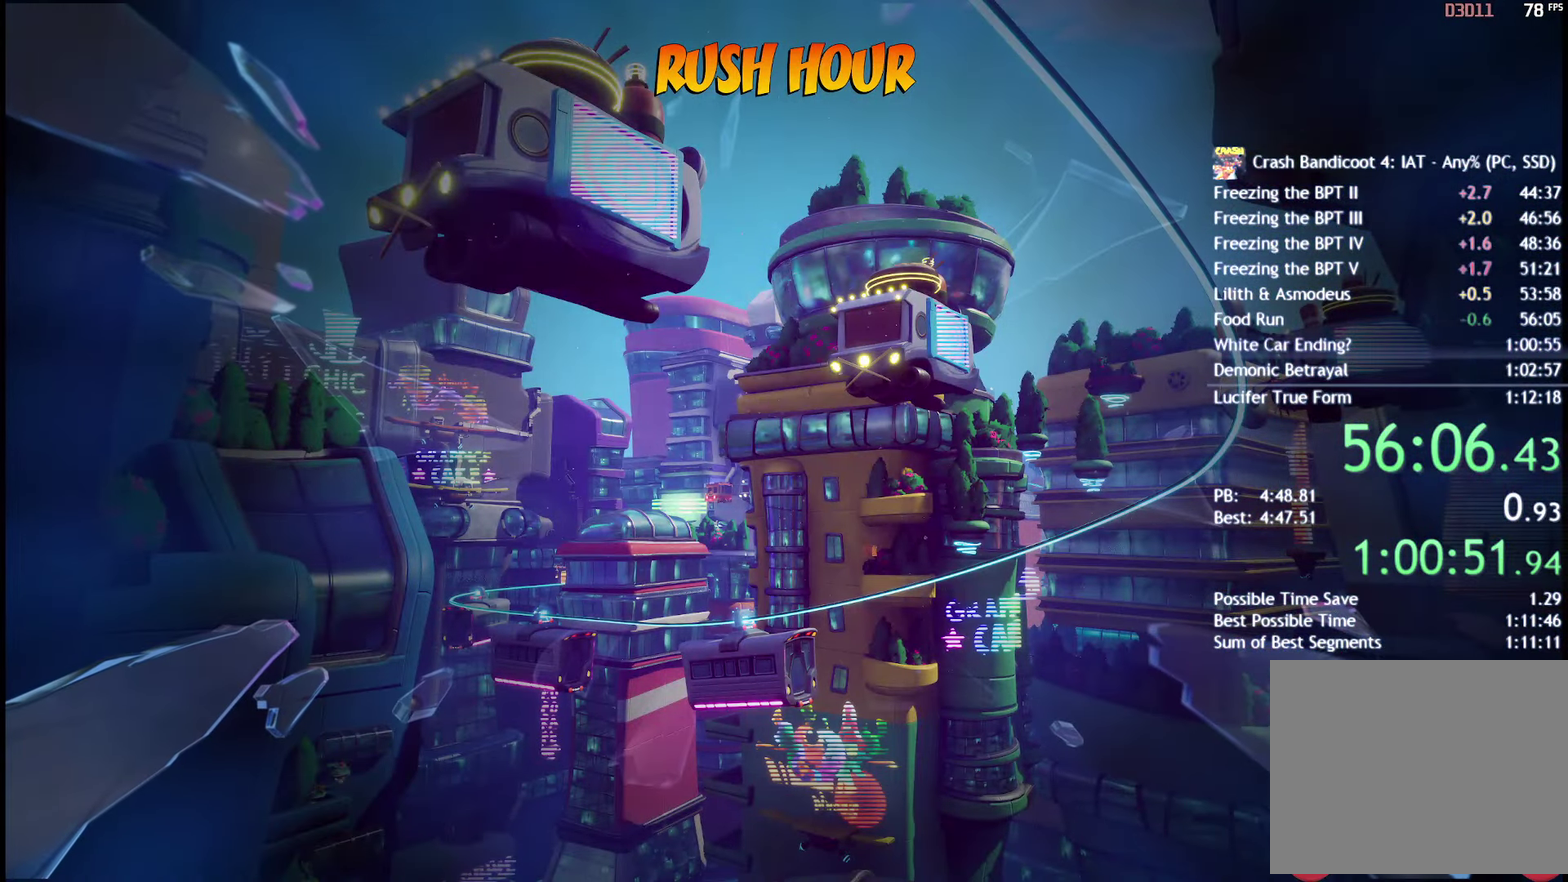
{"buttons": [], "left_stick": "center", "right_stick": "center", "events": []}
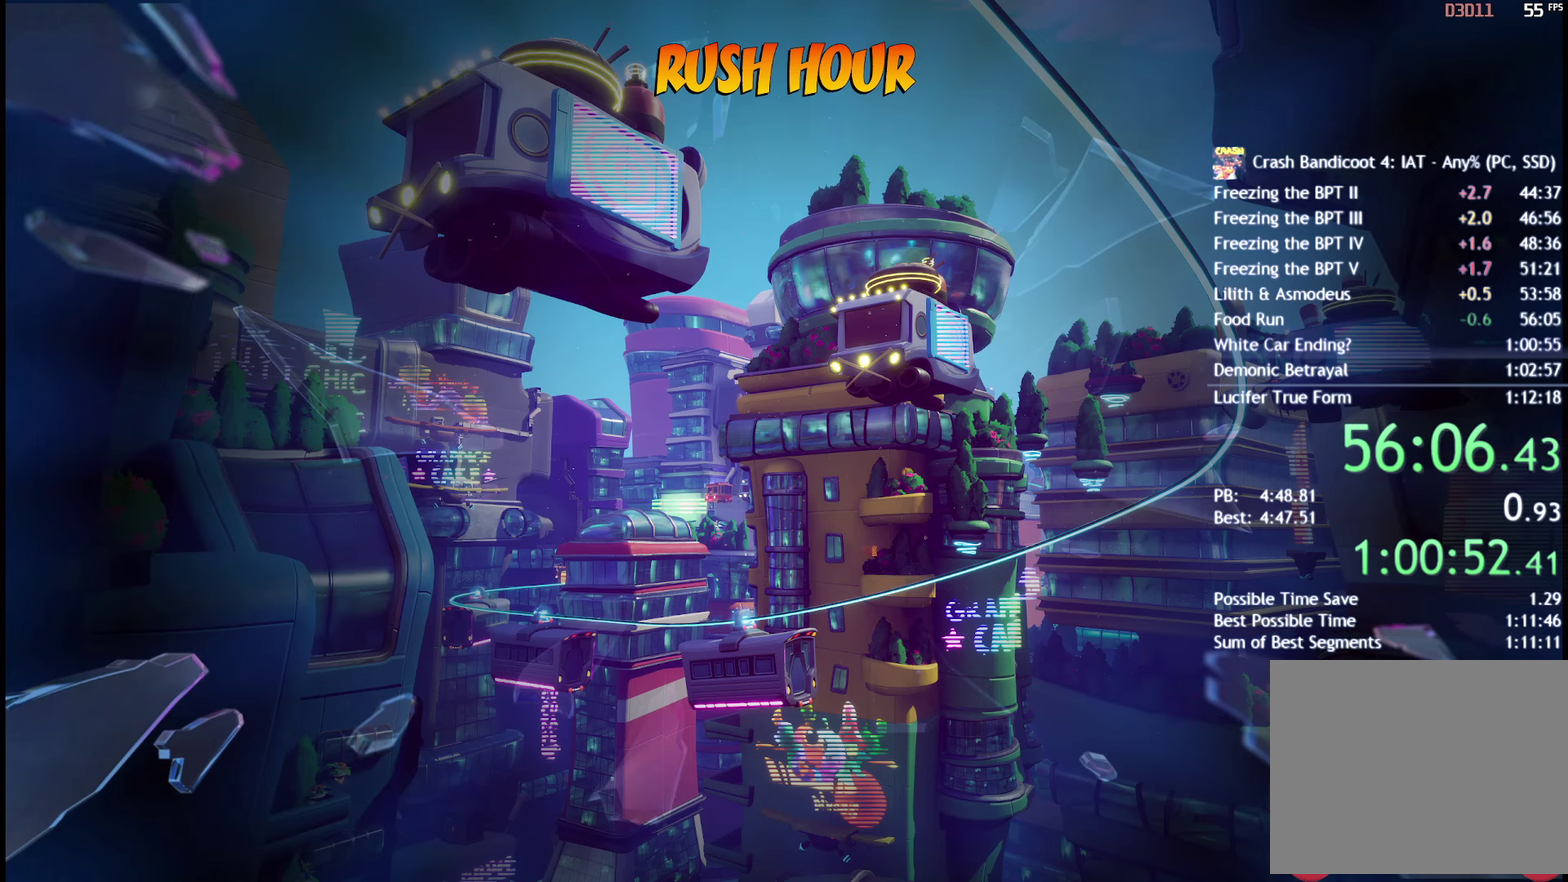
{"buttons": [], "left_stick": "center", "right_stick": "center", "events": []}
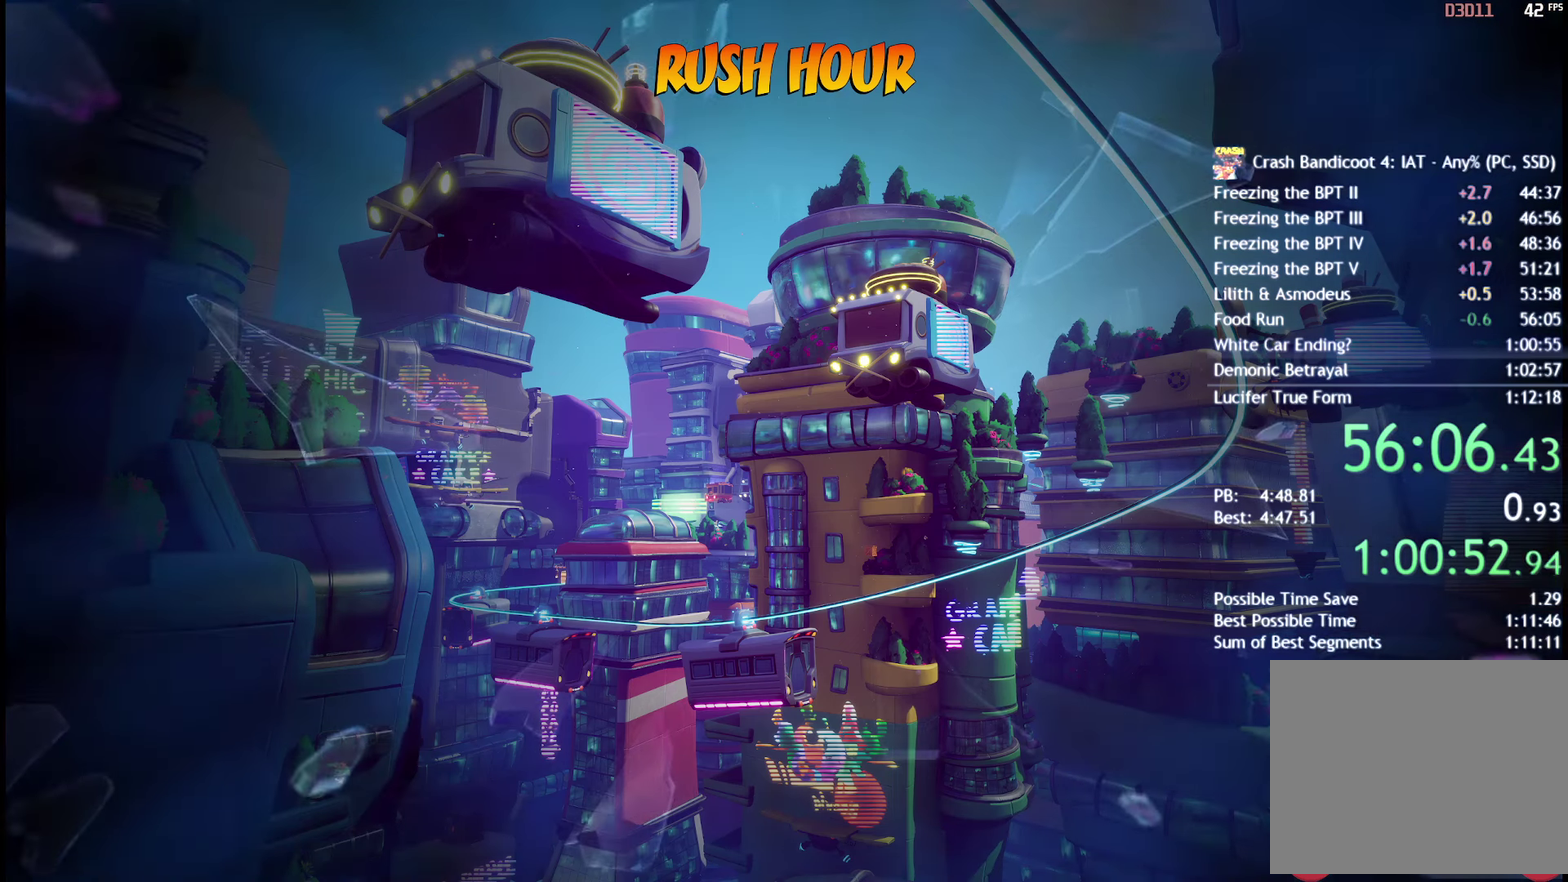
{"buttons": [], "left_stick": "center", "right_stick": "center", "events": []}
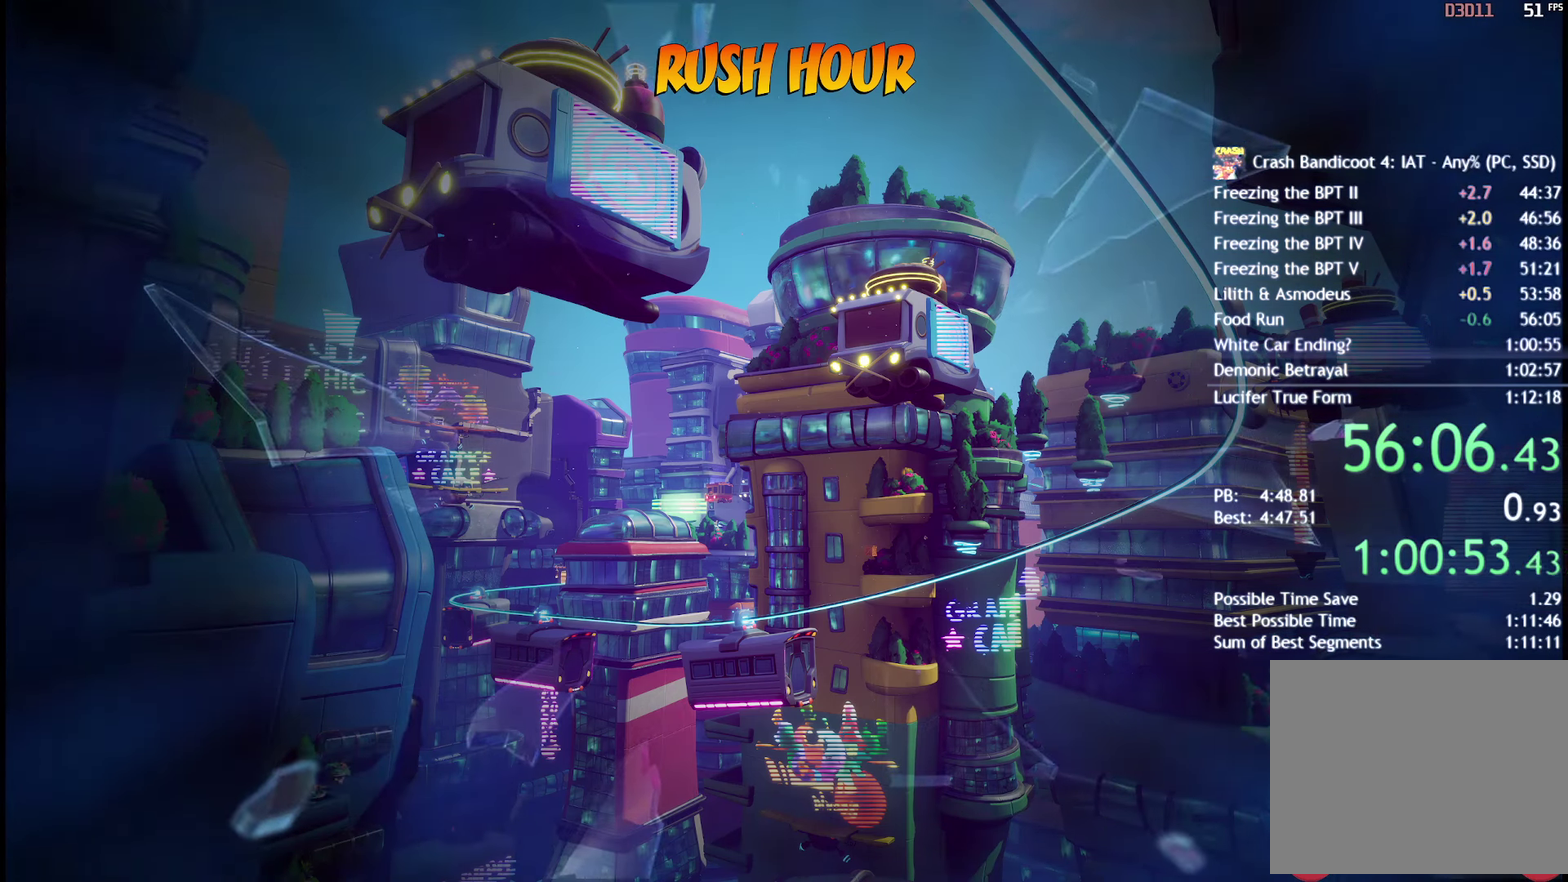
{"buttons": [], "left_stick": "center", "right_stick": "center", "events": []}
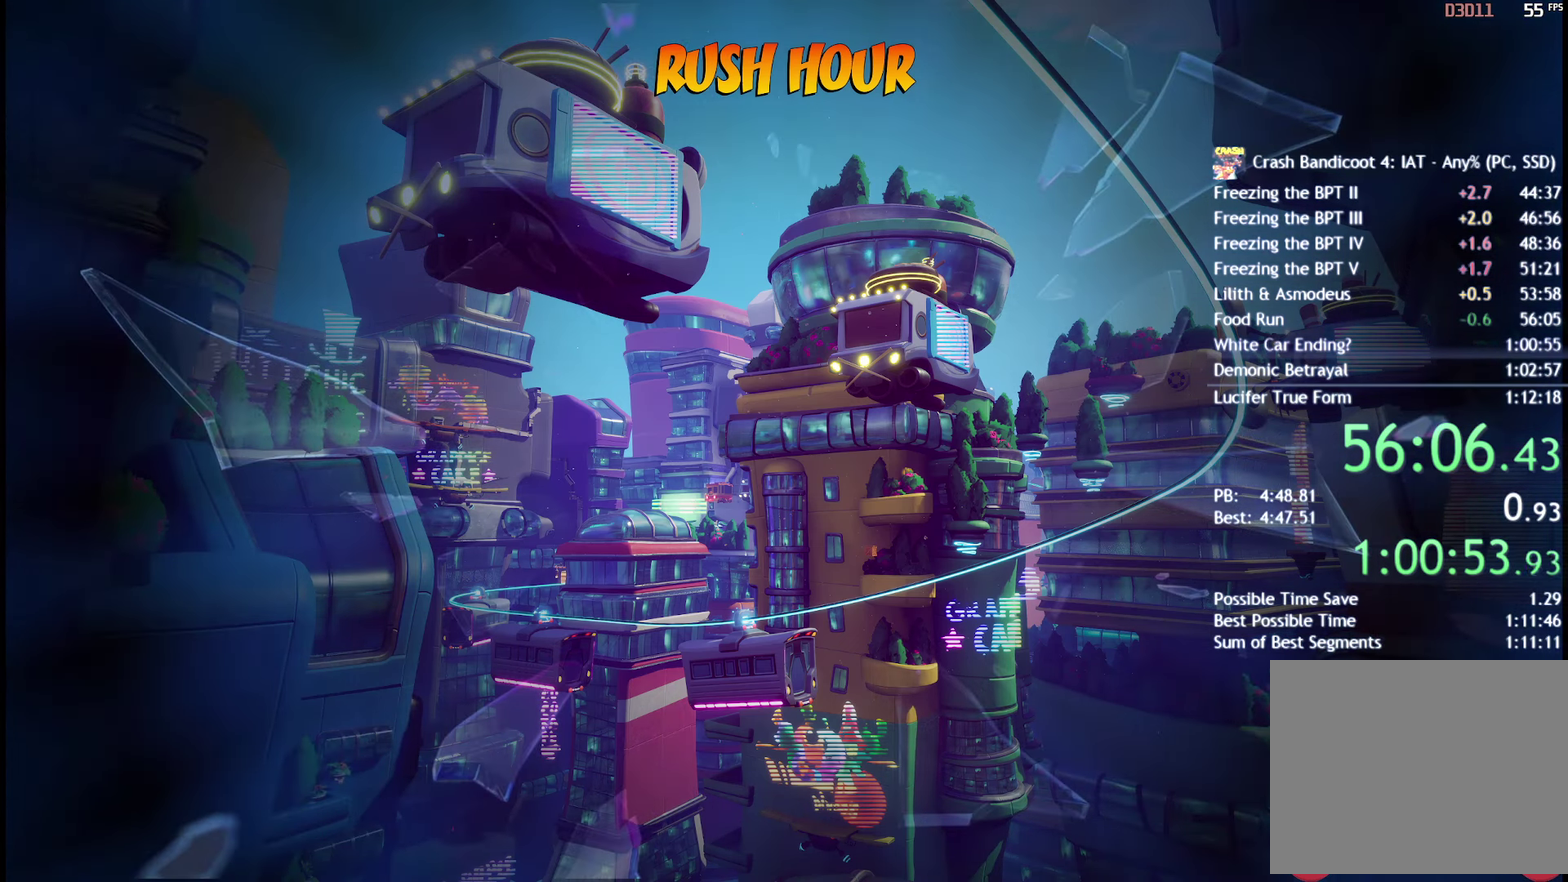
{"buttons": [], "left_stick": "center", "right_stick": "center", "events": []}
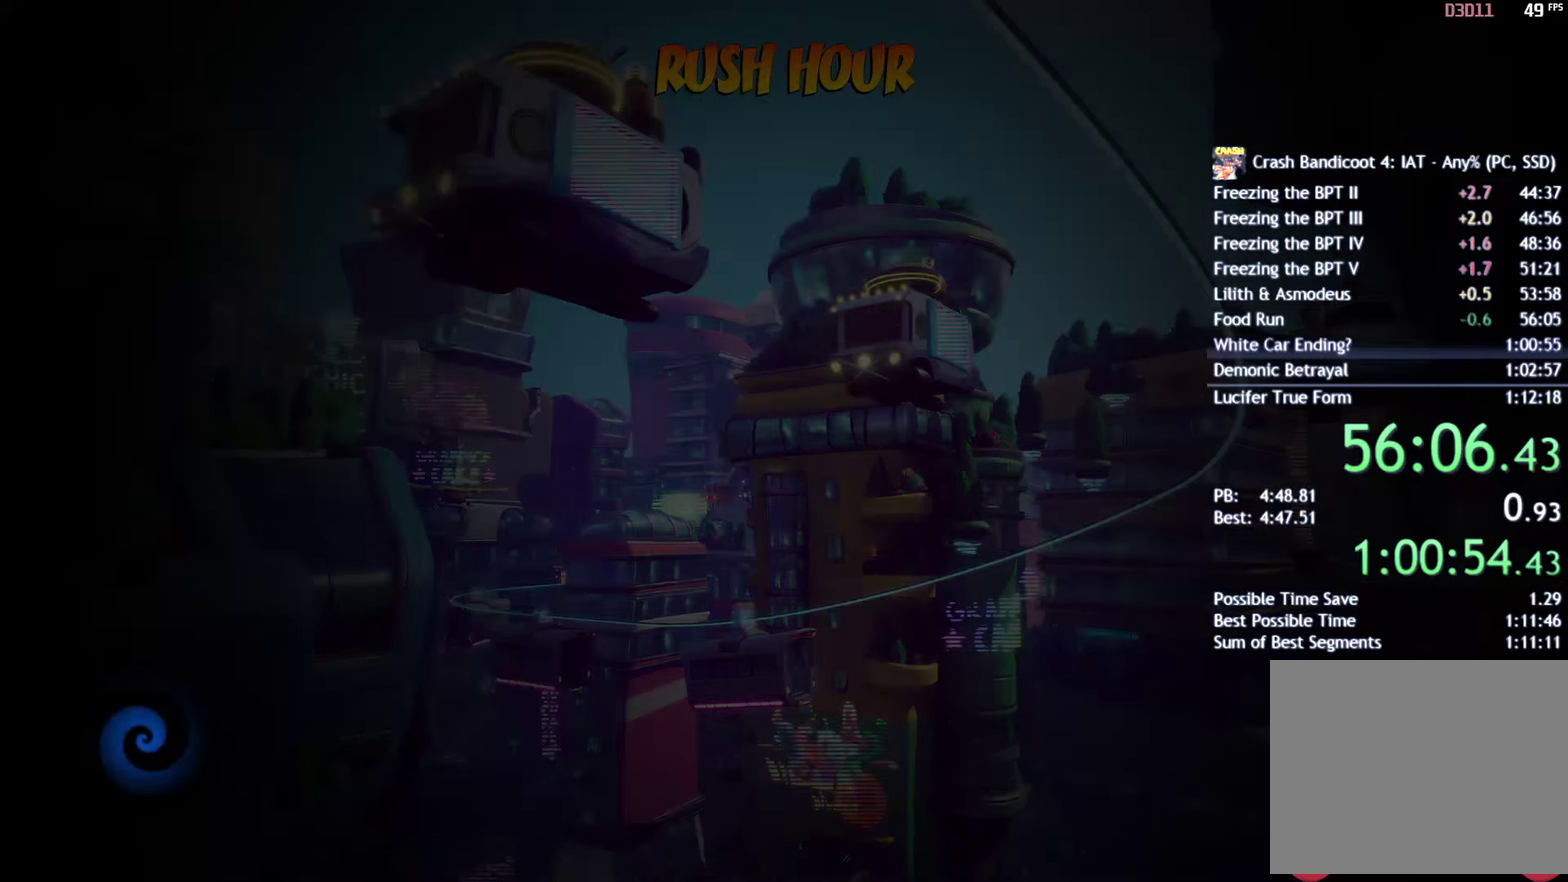
{"buttons": [], "left_stick": "center", "right_stick": "center", "events": []}
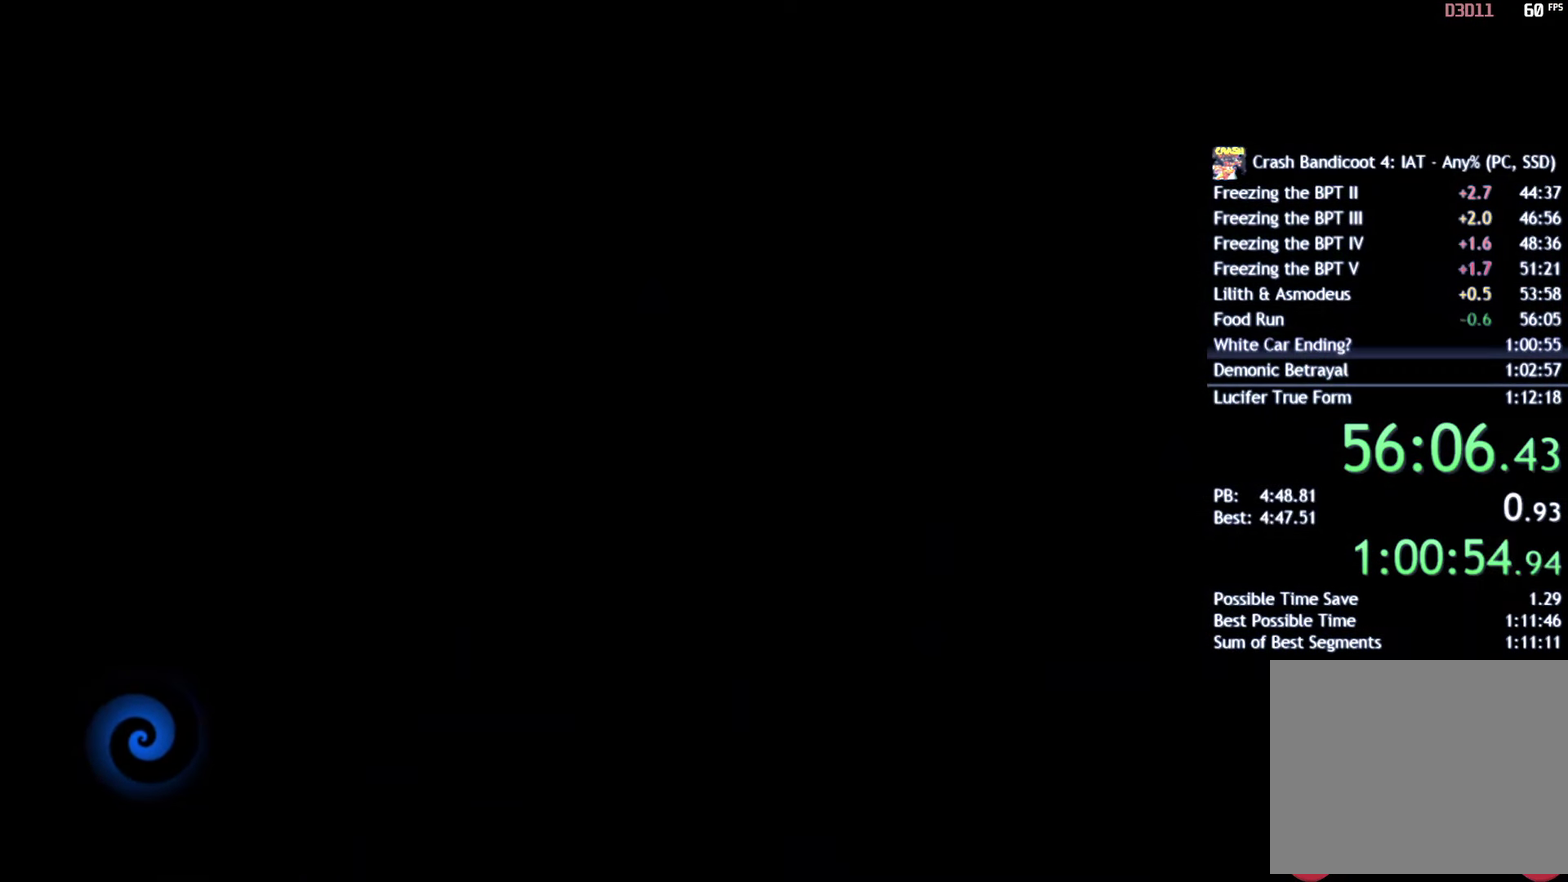
{"buttons": [], "left_stick": "center", "right_stick": "center", "events": []}
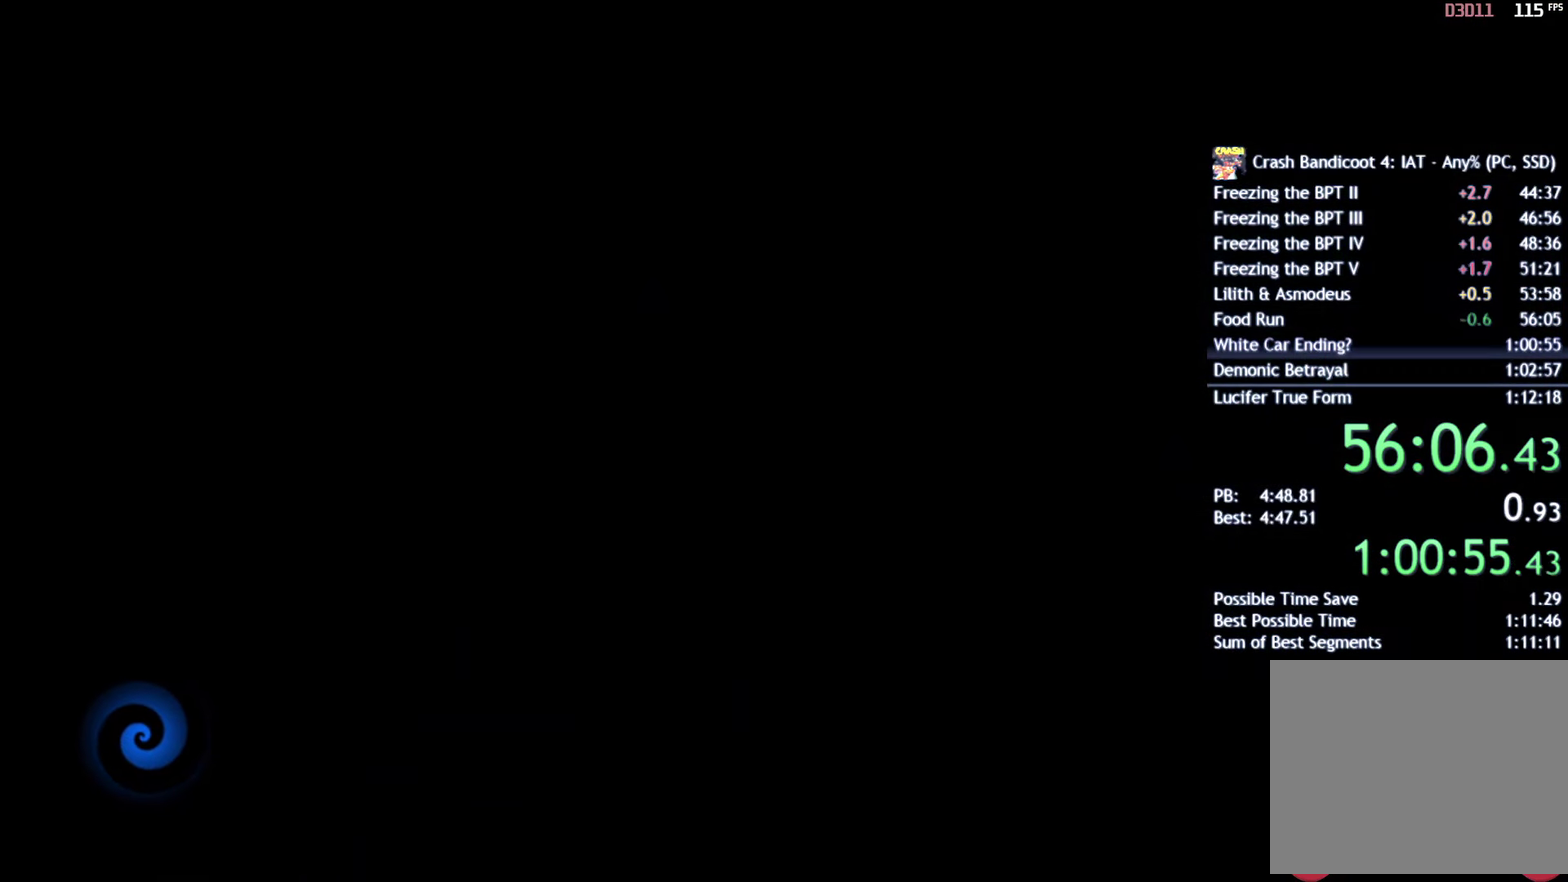
{"buttons": [], "left_stick": "center", "right_stick": "center", "events": []}
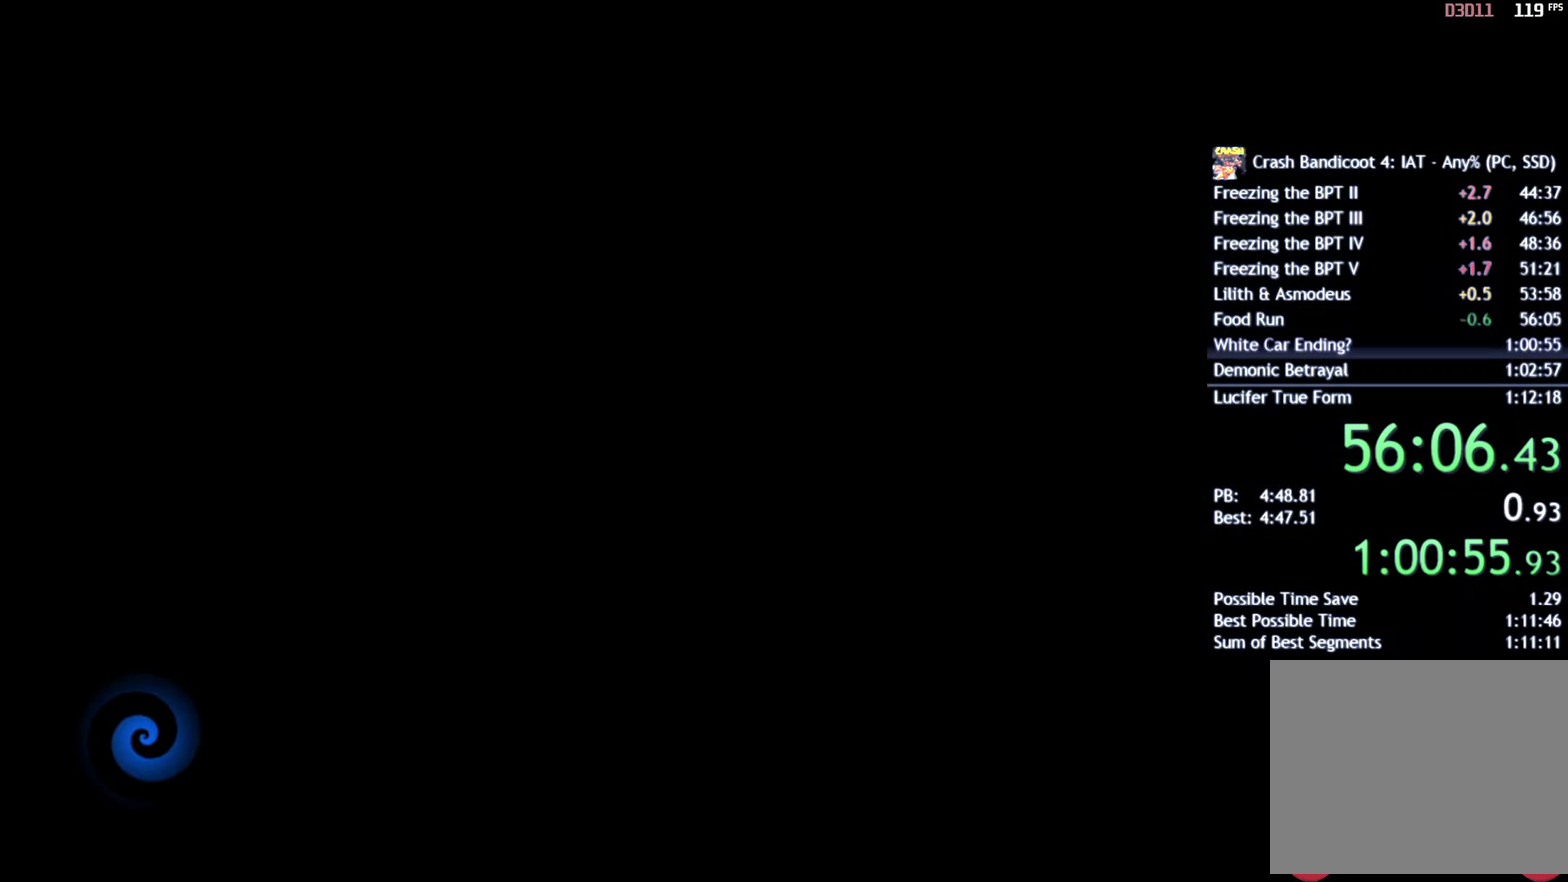
{"buttons": [], "left_stick": "center", "right_stick": "center", "events": []}
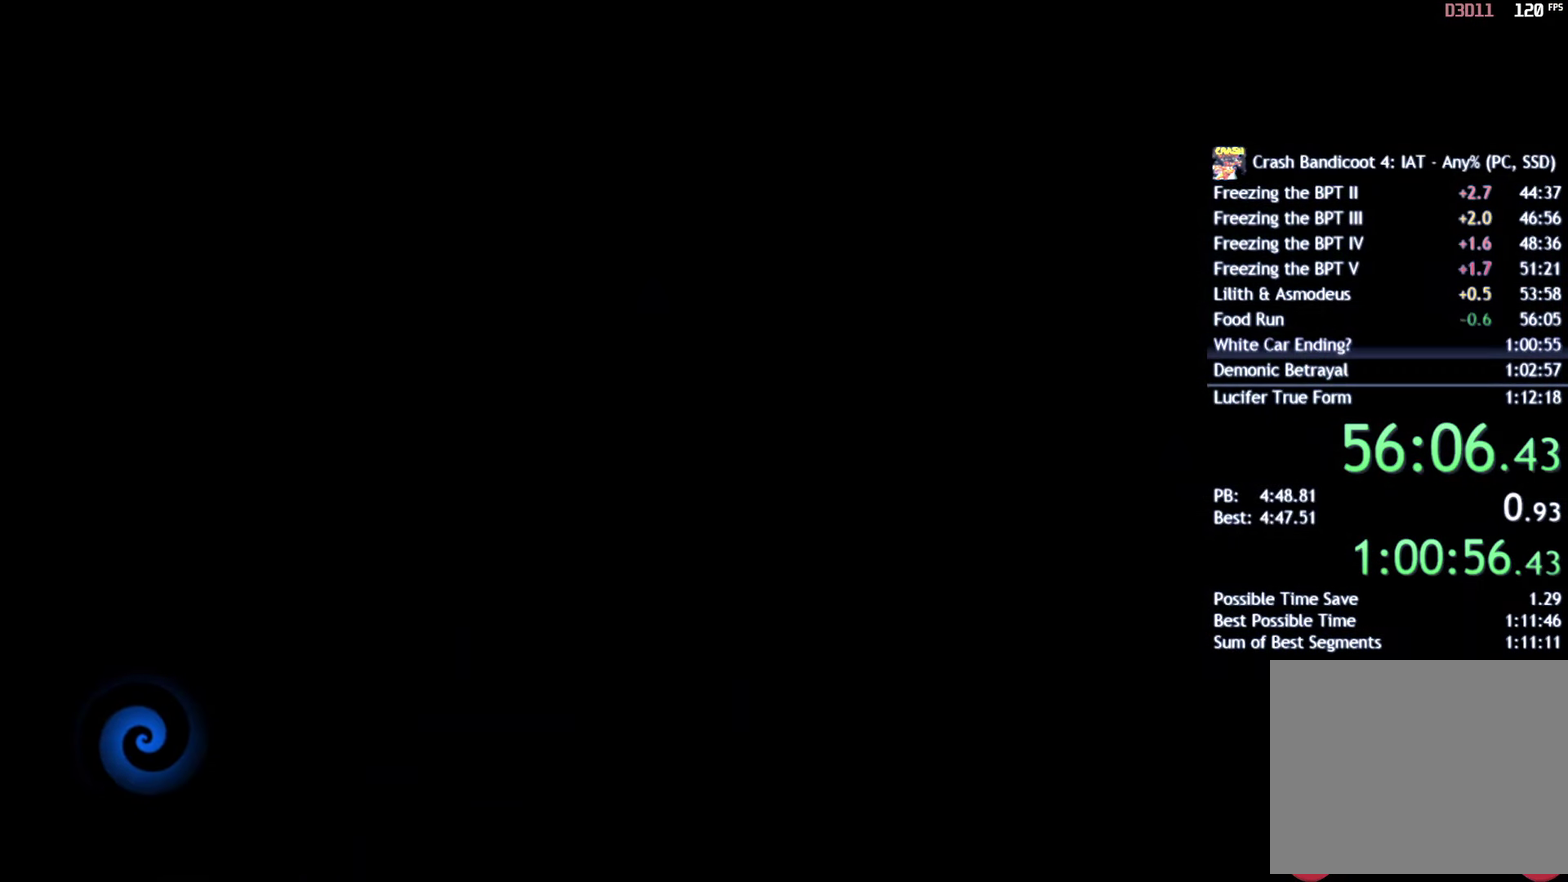
{"buttons": [], "left_stick": "up-right", "right_stick": "center", "events": [[17, "left_stick", "up-right"], [83, "TRIANGLE", "down"], [150, "TRIANGLE", "up"], [217, "TRIANGLE", "down"], [300, "TRIANGLE", "up"], [350, "TRIANGLE", "down"], [433, "TRIANGLE", "up"]]}
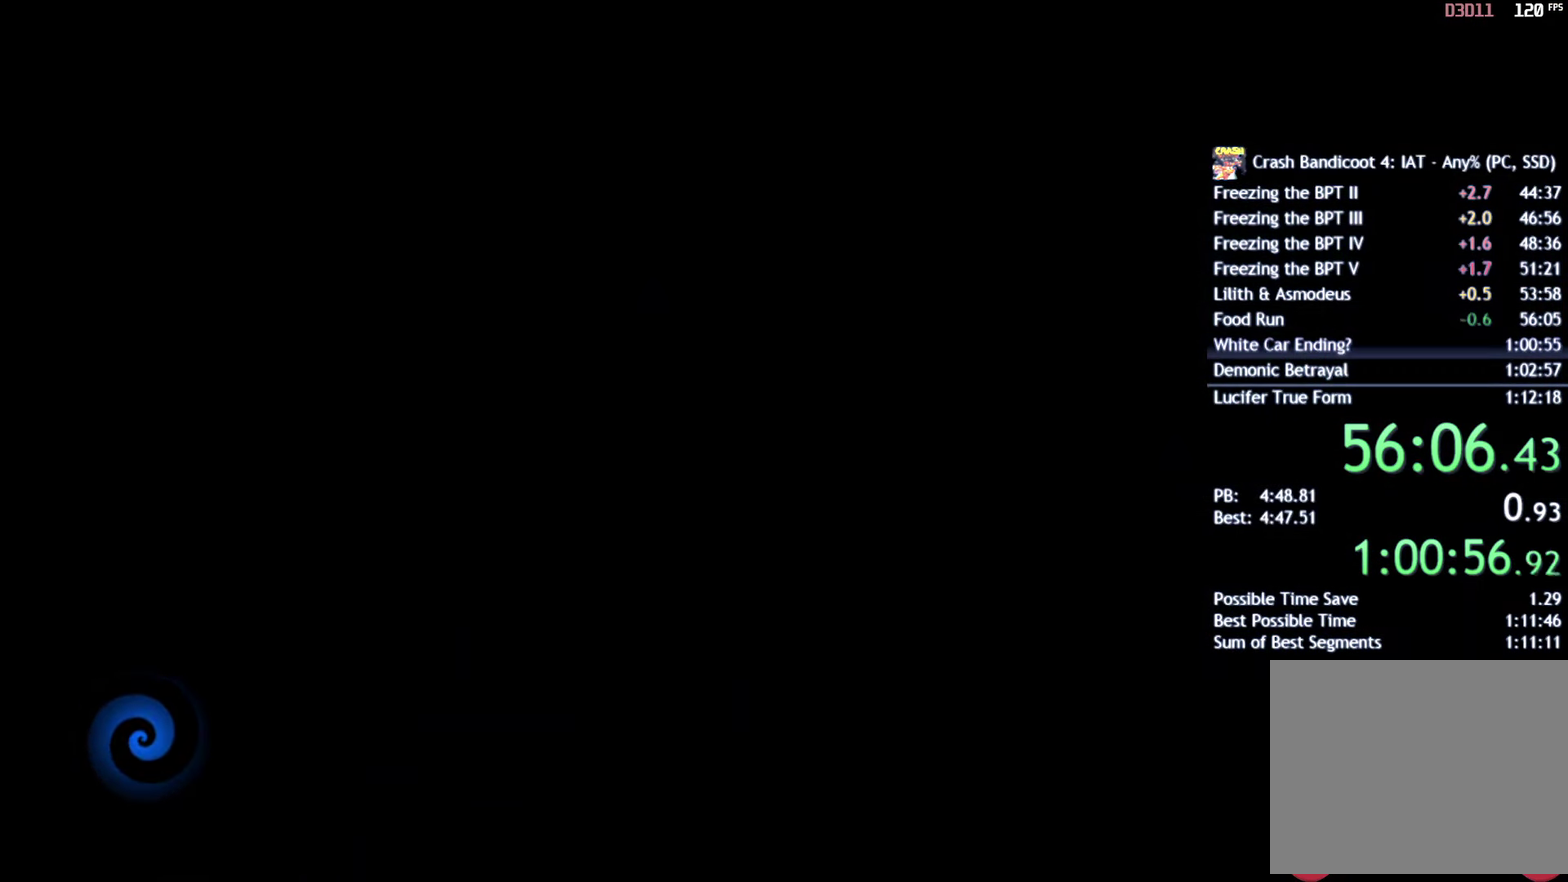
{"buttons": [], "left_stick": "up-right", "right_stick": "center", "events": [[33, "TRIANGLE", "down"], [83, "TRIANGLE", "up"], [167, "TRIANGLE", "down"], [217, "TRIANGLE", "up"], [300, "TRIANGLE", "down"], [350, "TRIANGLE", "up"], [417, "TRIANGLE", "down"], [500, "TRIANGLE", "up"]]}
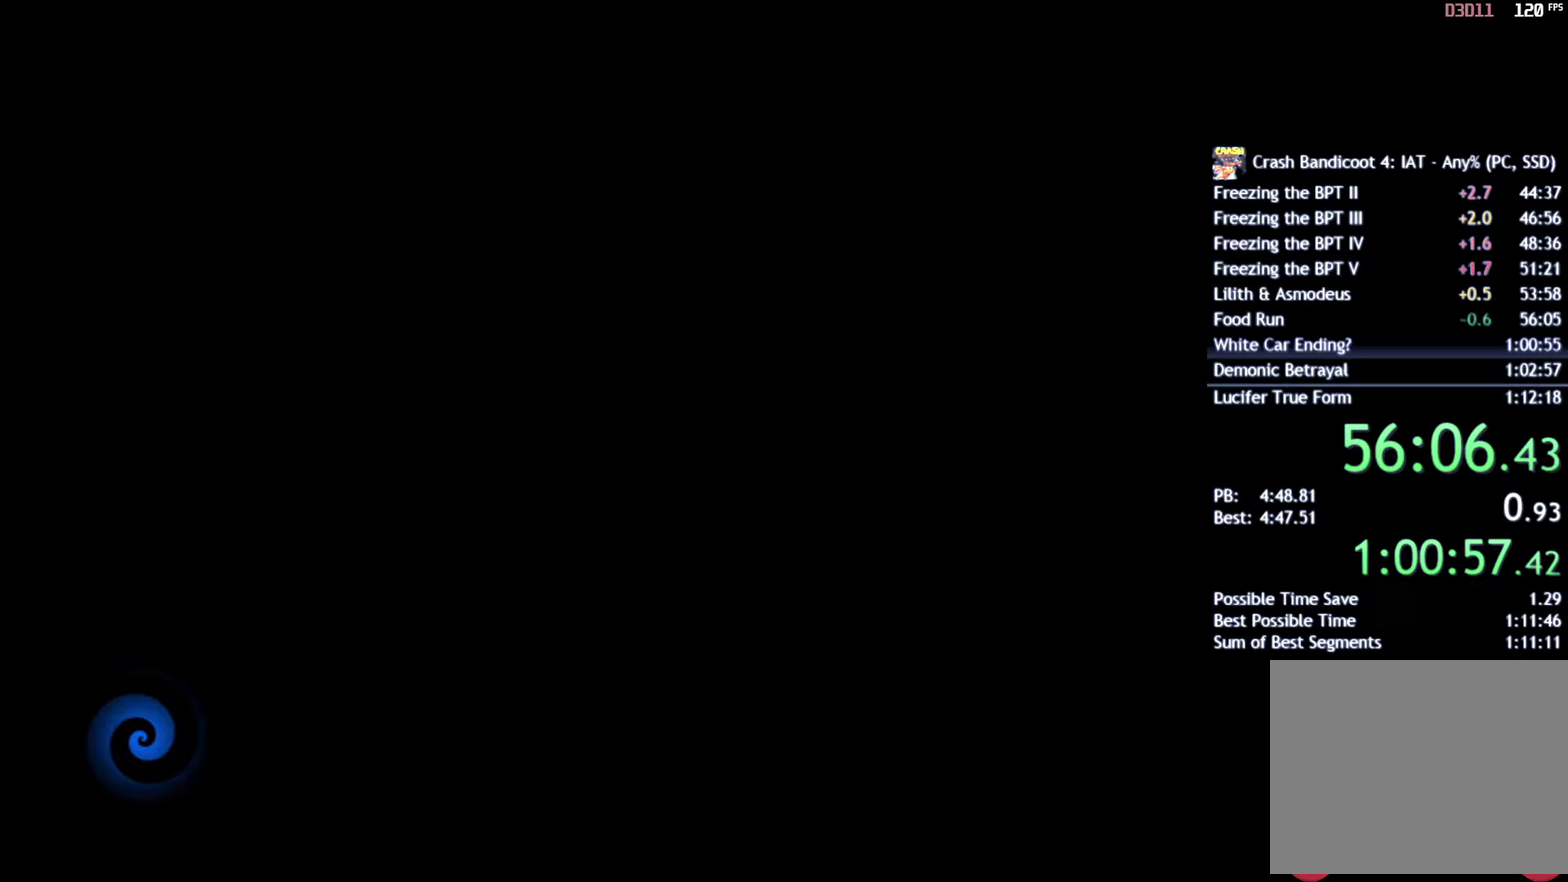
{"buttons": ["TRIANGLE"], "left_stick": "up-right", "right_stick": "center", "events": [[50, "TRIANGLE", "down"], [133, "TRIANGLE", "up"], [183, "TRIANGLE", "down"], [250, "TRIANGLE", "up"], [317, "TRIANGLE", "down"], [383, "TRIANGLE", "up"], [450, "TRIANGLE", "down"]]}
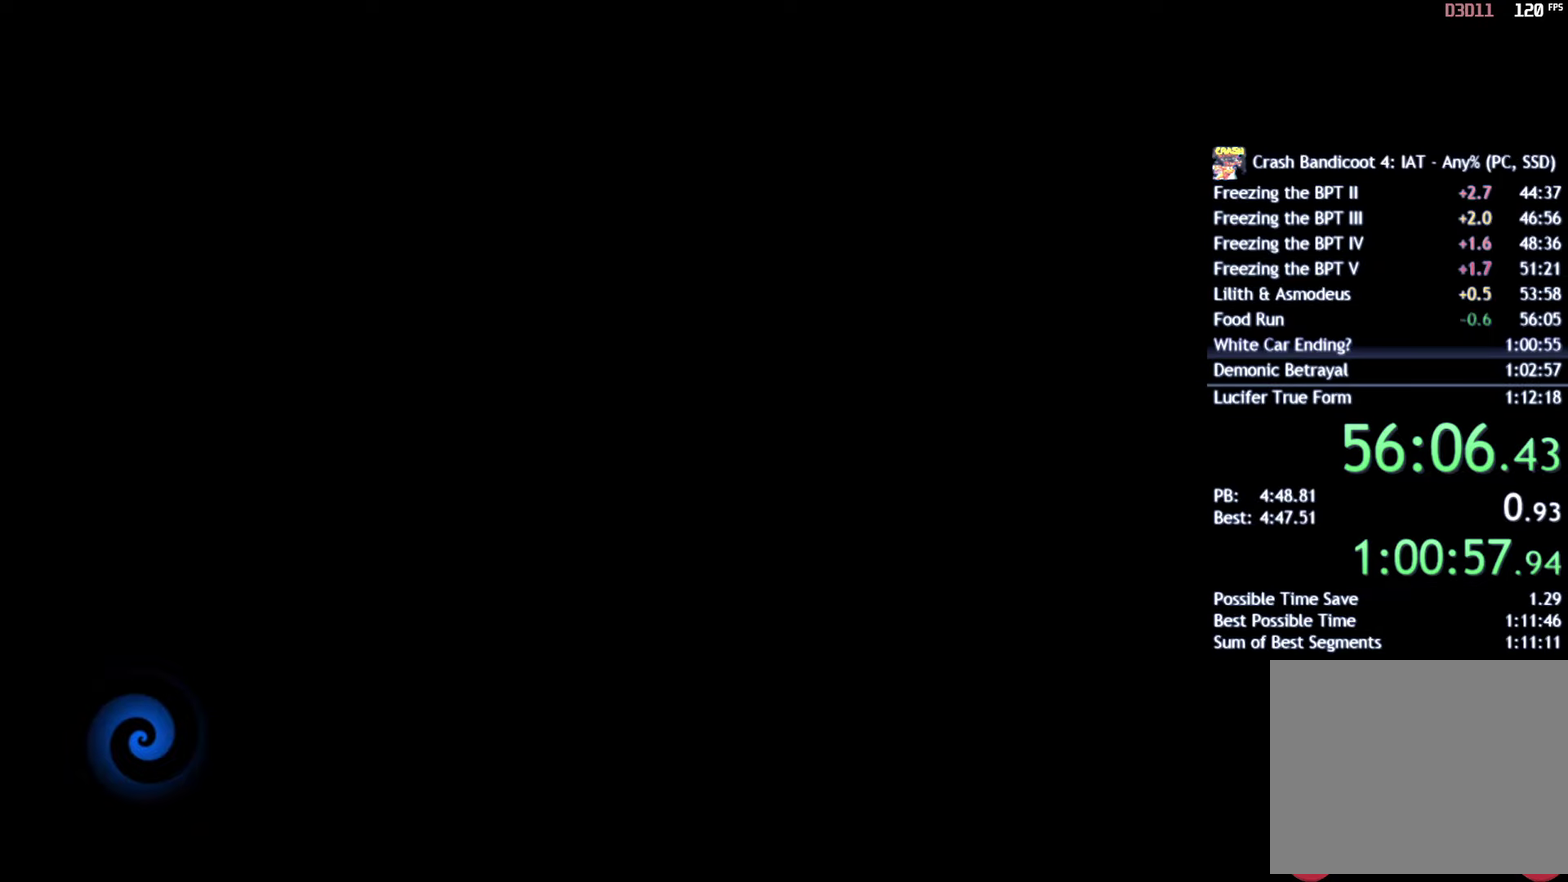
{"buttons": ["TRIANGLE"], "left_stick": "up", "right_stick": "center", "events": [[17, "TRIANGLE", "up"], [83, "TRIANGLE", "down"], [150, "TRIANGLE", "up"], [200, "TRIANGLE", "down"], [267, "TRIANGLE", "up"], [300, "left_stick", "up"], [333, "TRIANGLE", "down"], [400, "TRIANGLE", "up"], [467, "TRIANGLE", "down"]]}
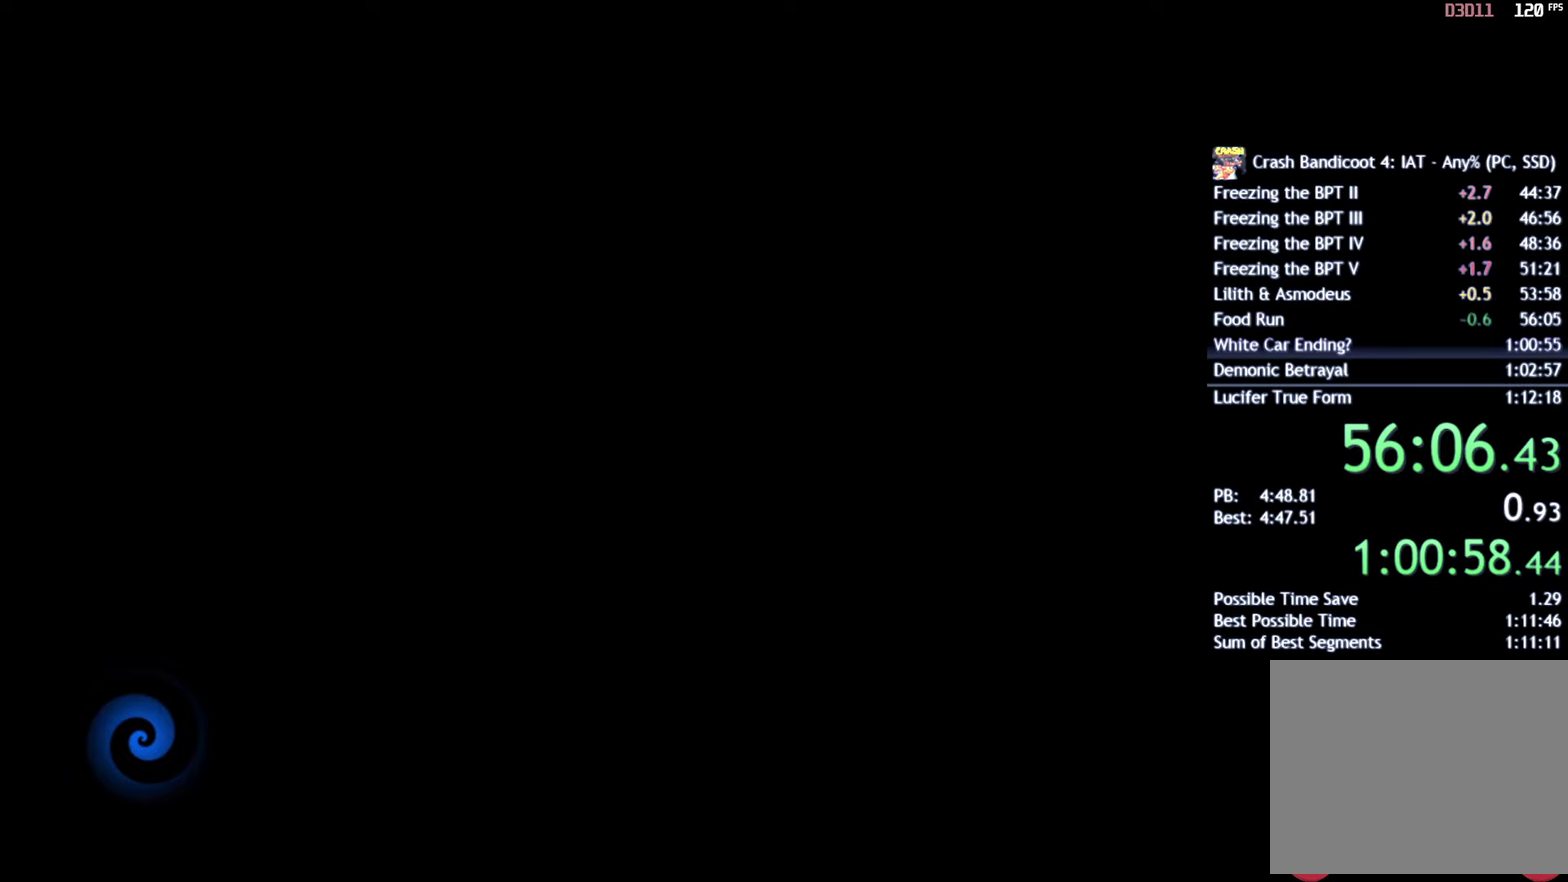
{"buttons": ["TRIANGLE"], "left_stick": "up", "right_stick": "center", "events": [[33, "TRIANGLE", "up"], [100, "TRIANGLE", "down"], [167, "TRIANGLE", "up"], [233, "TRIANGLE", "down"], [317, "TRIANGLE", "up"], [367, "TRIANGLE", "down"], [433, "TRIANGLE", "up"], [500, "TRIANGLE", "down"]]}
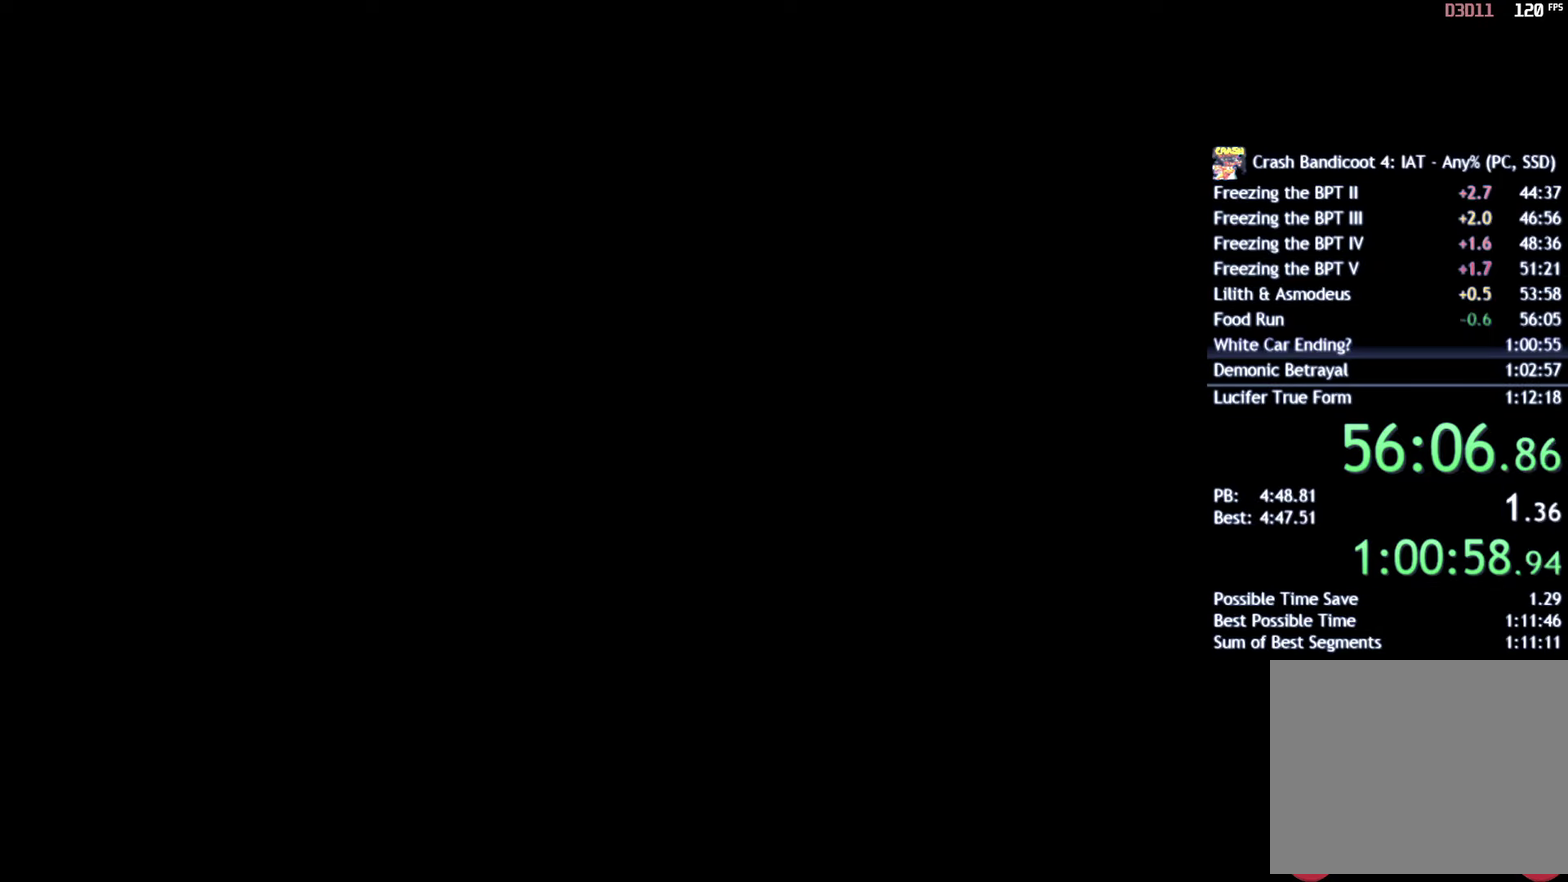
{"buttons": [], "left_stick": "up", "right_stick": "center", "events": [[83, "TRIANGLE", "up"], [150, "TRIANGLE", "down"], [217, "TRIANGLE", "up"], [283, "TRIANGLE", "down"], [333, "TRIANGLE", "up"], [400, "TRIANGLE", "down"], [483, "TRIANGLE", "up"]]}
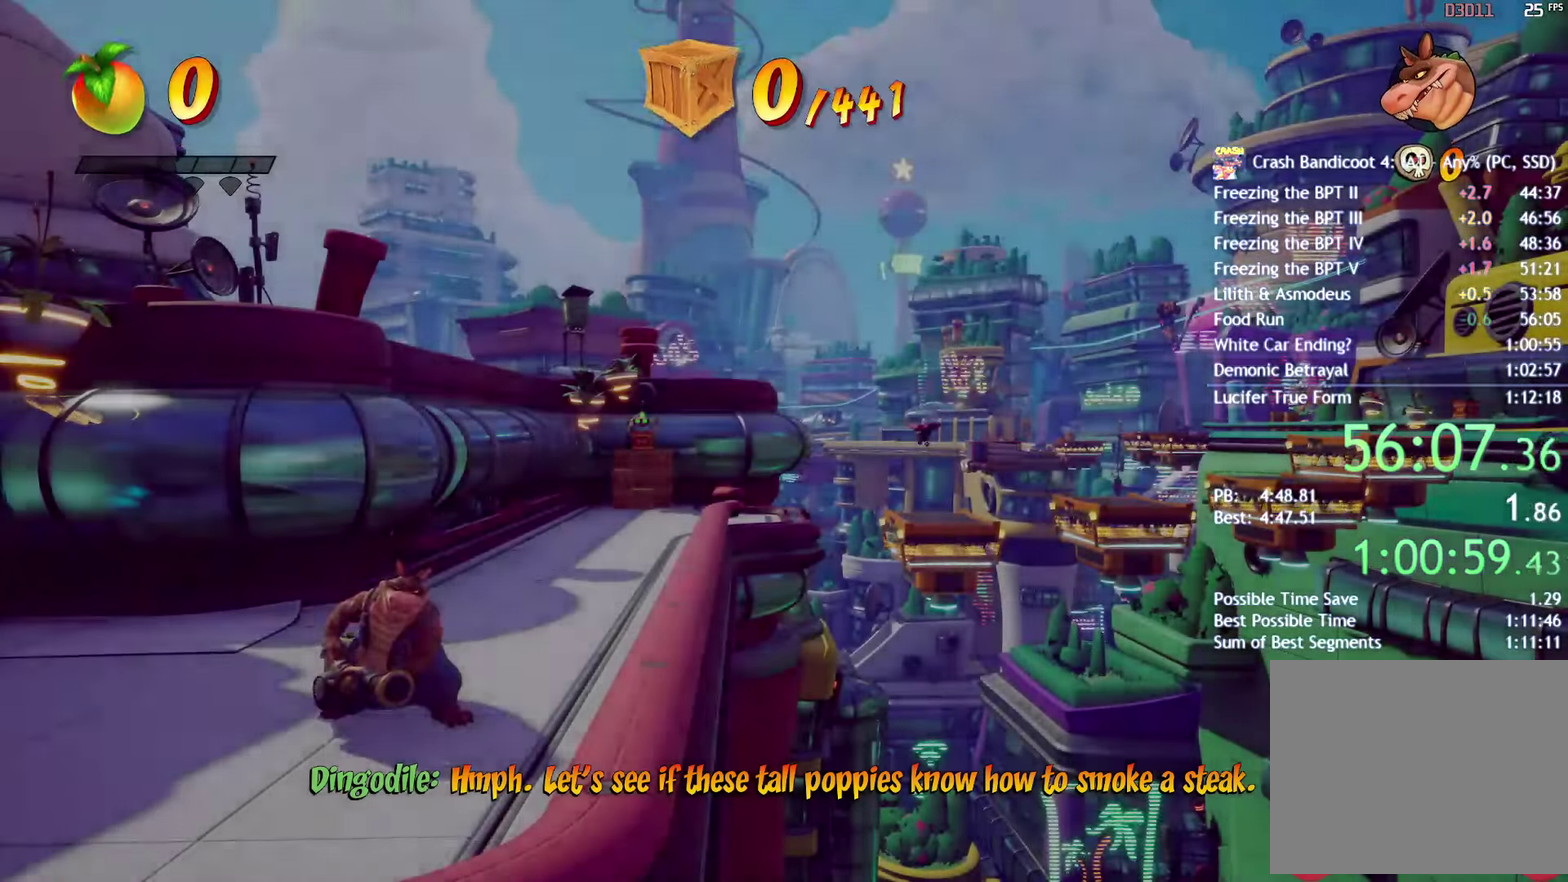
{"buttons": [], "left_stick": "up", "right_stick": "center", "events": []}
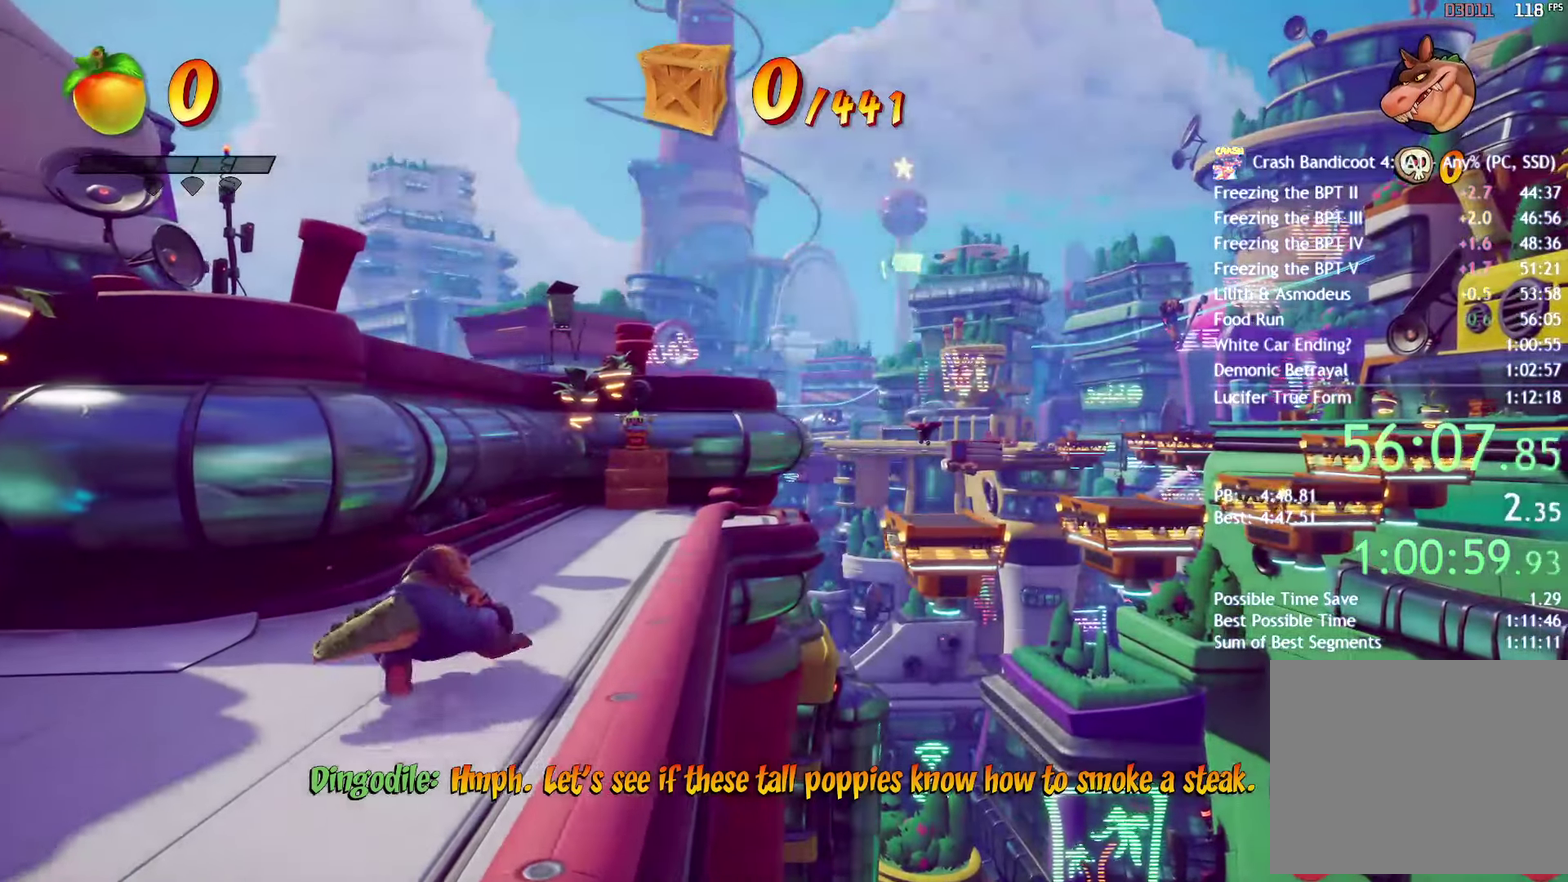
{"buttons": [], "left_stick": "up", "right_stick": "center", "events": []}
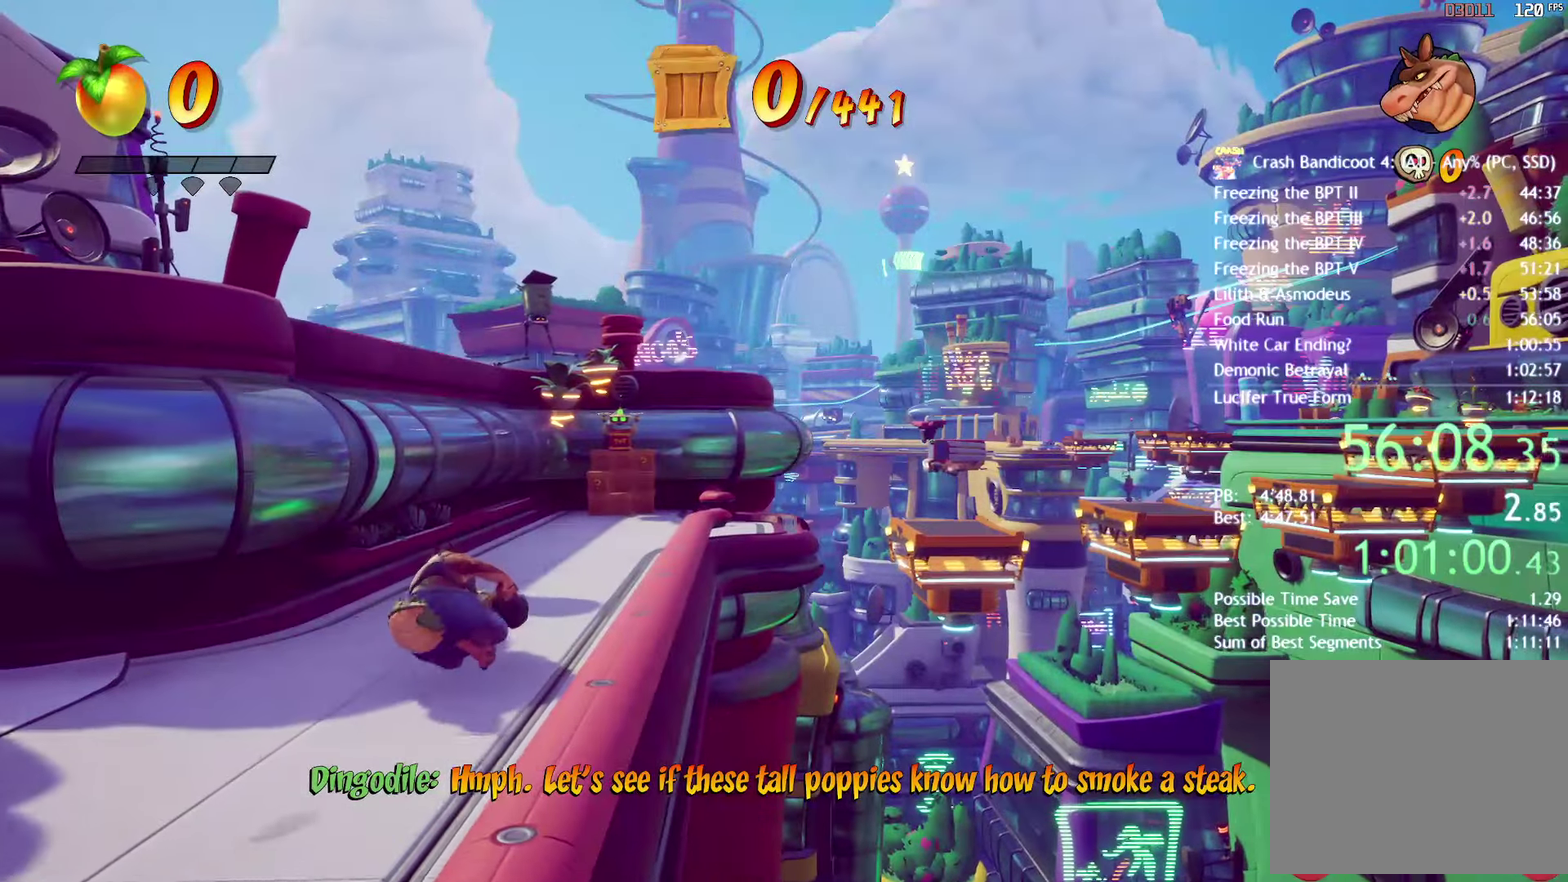
{"buttons": [], "left_stick": "up", "right_stick": "center", "events": []}
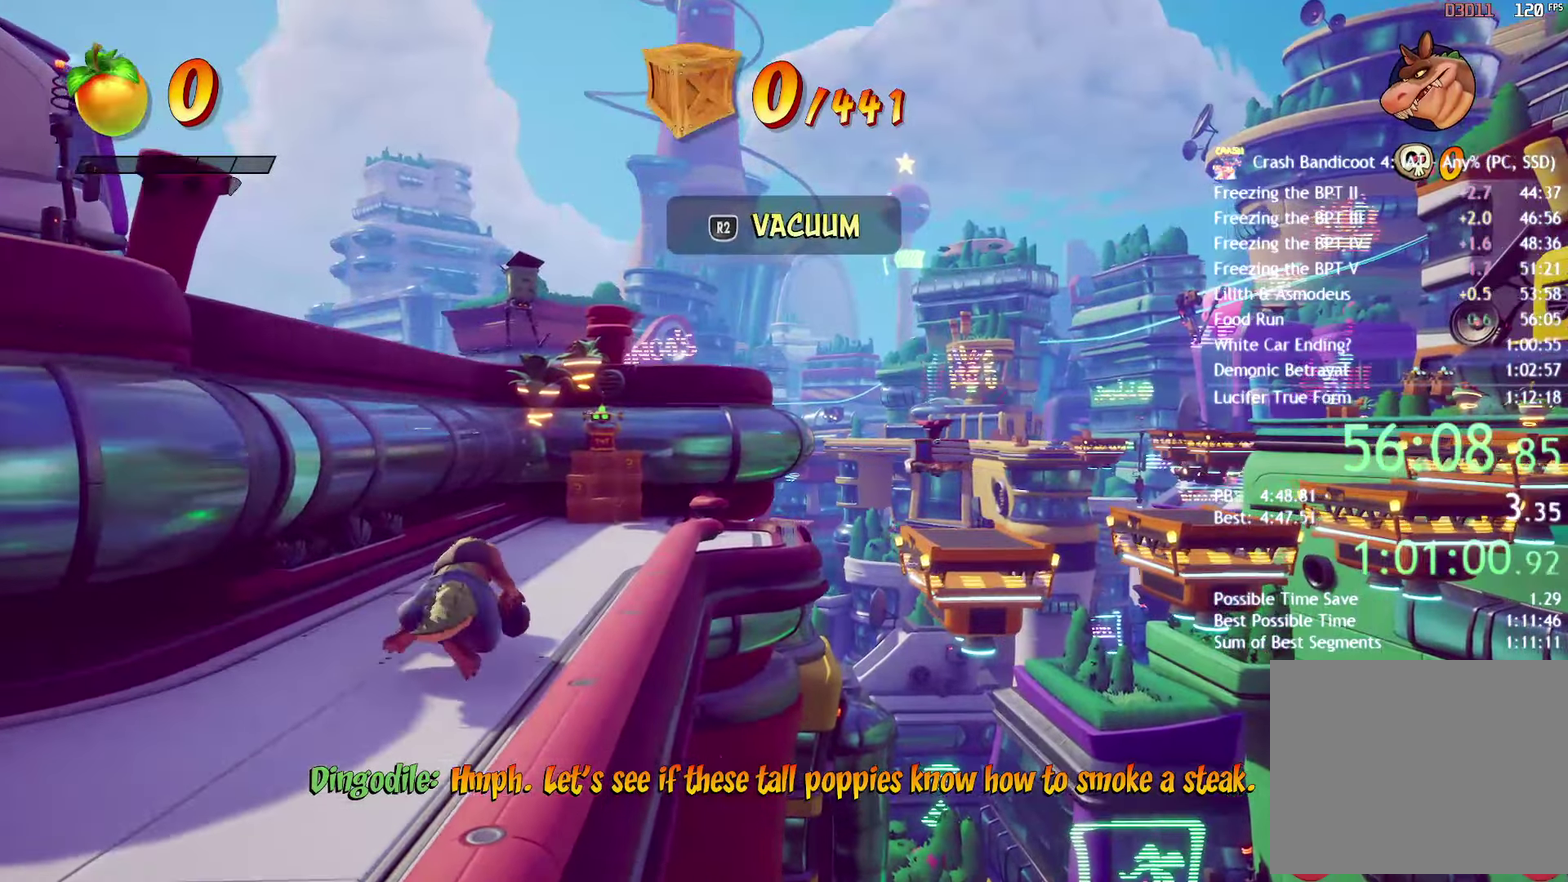
{"buttons": [], "left_stick": "up", "right_stick": "center", "events": []}
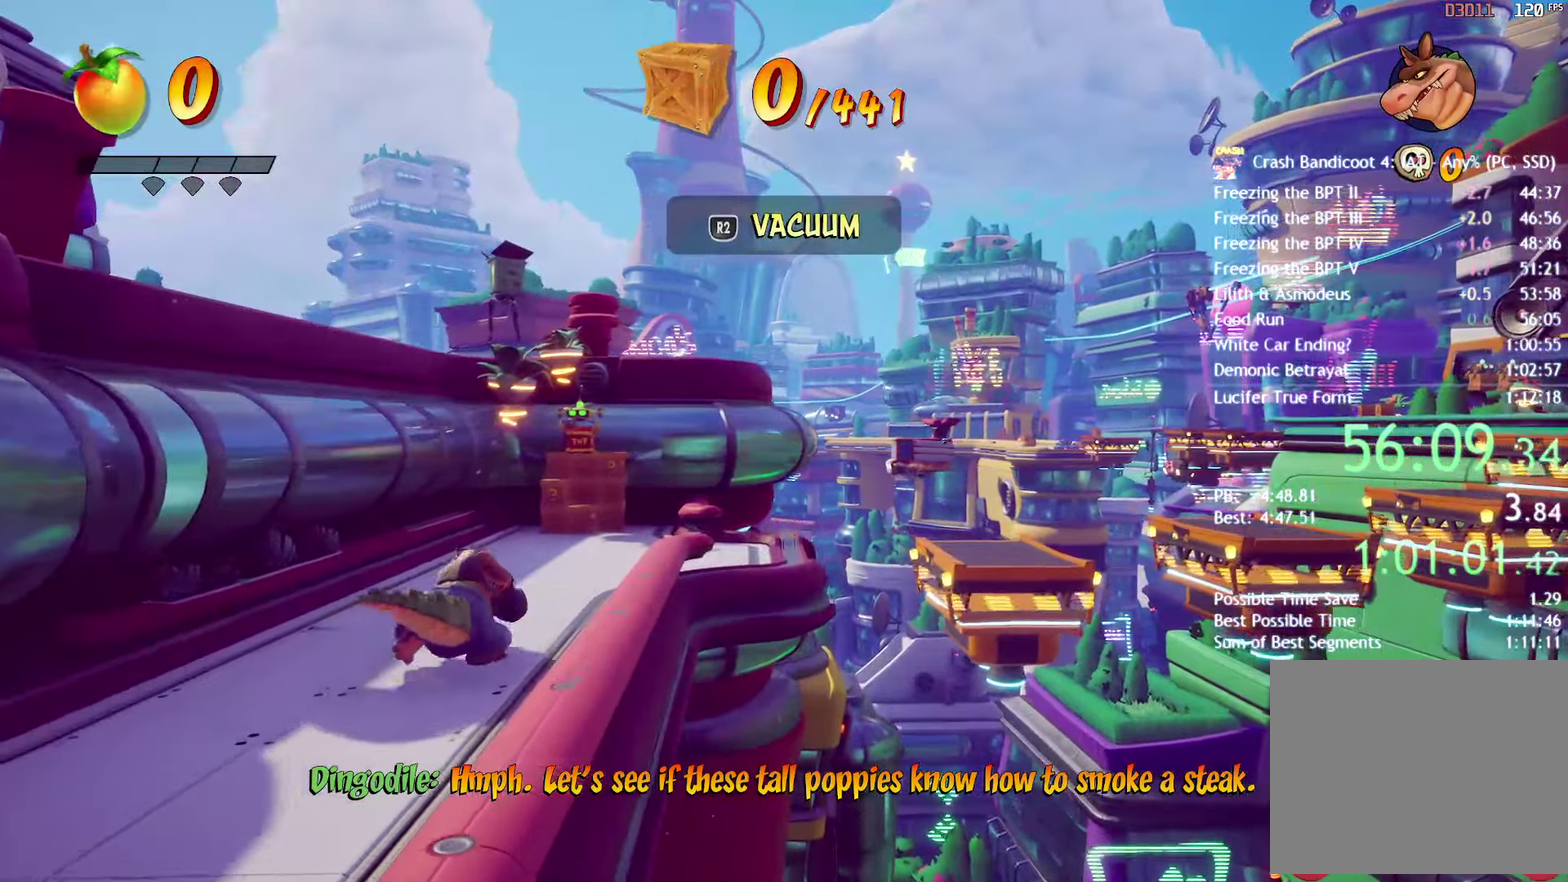
{"buttons": [], "left_stick": "up", "right_stick": "center", "events": []}
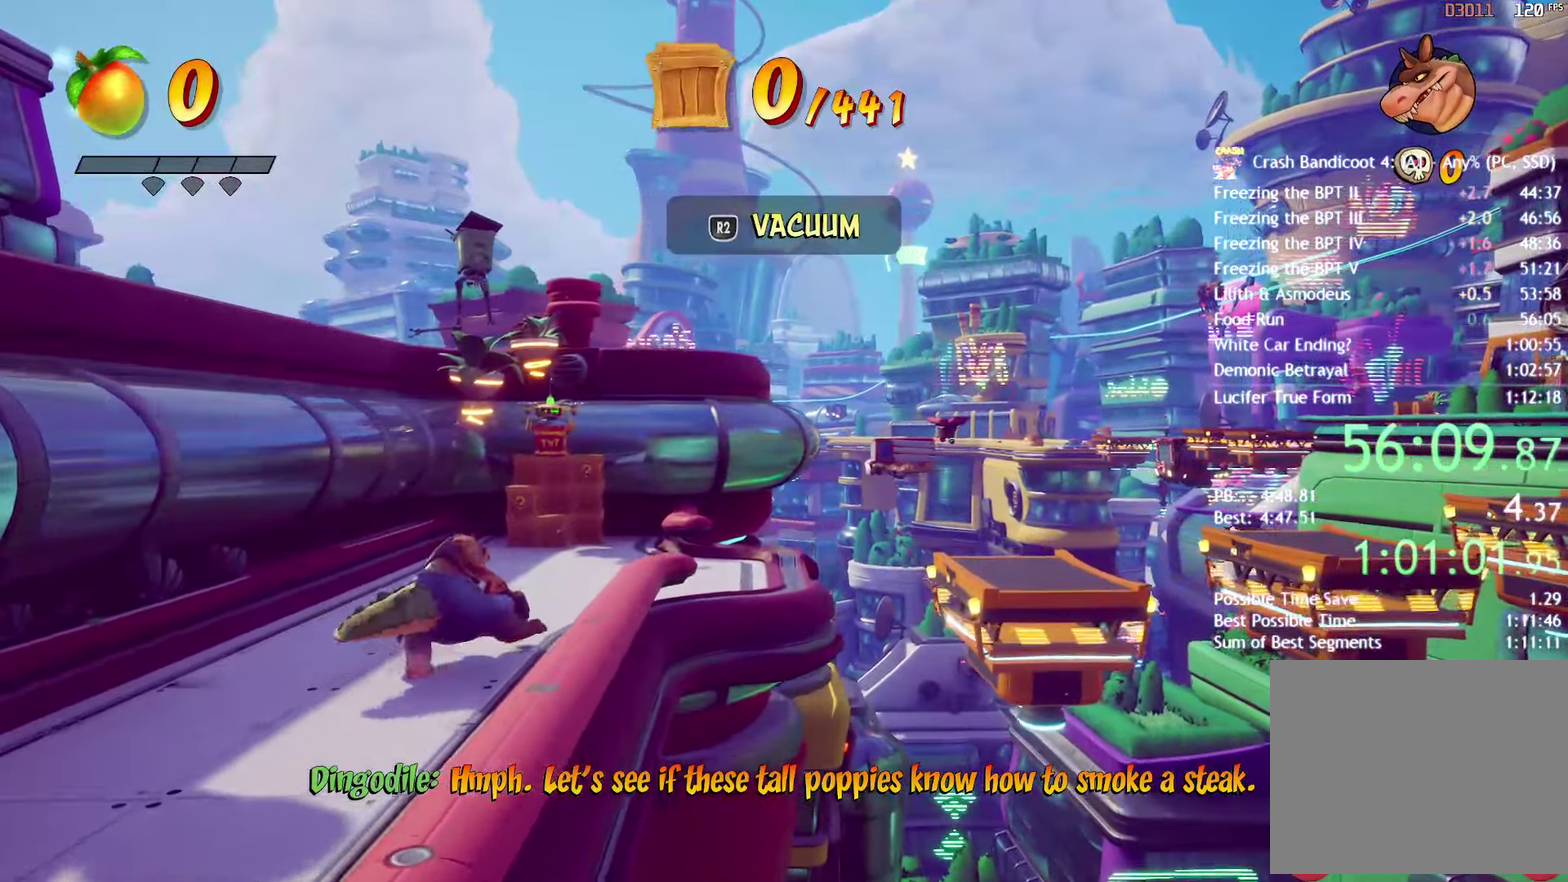
{"buttons": [], "left_stick": "up-right", "right_stick": "center", "events": [[267, "left_stick", "up-right"]]}
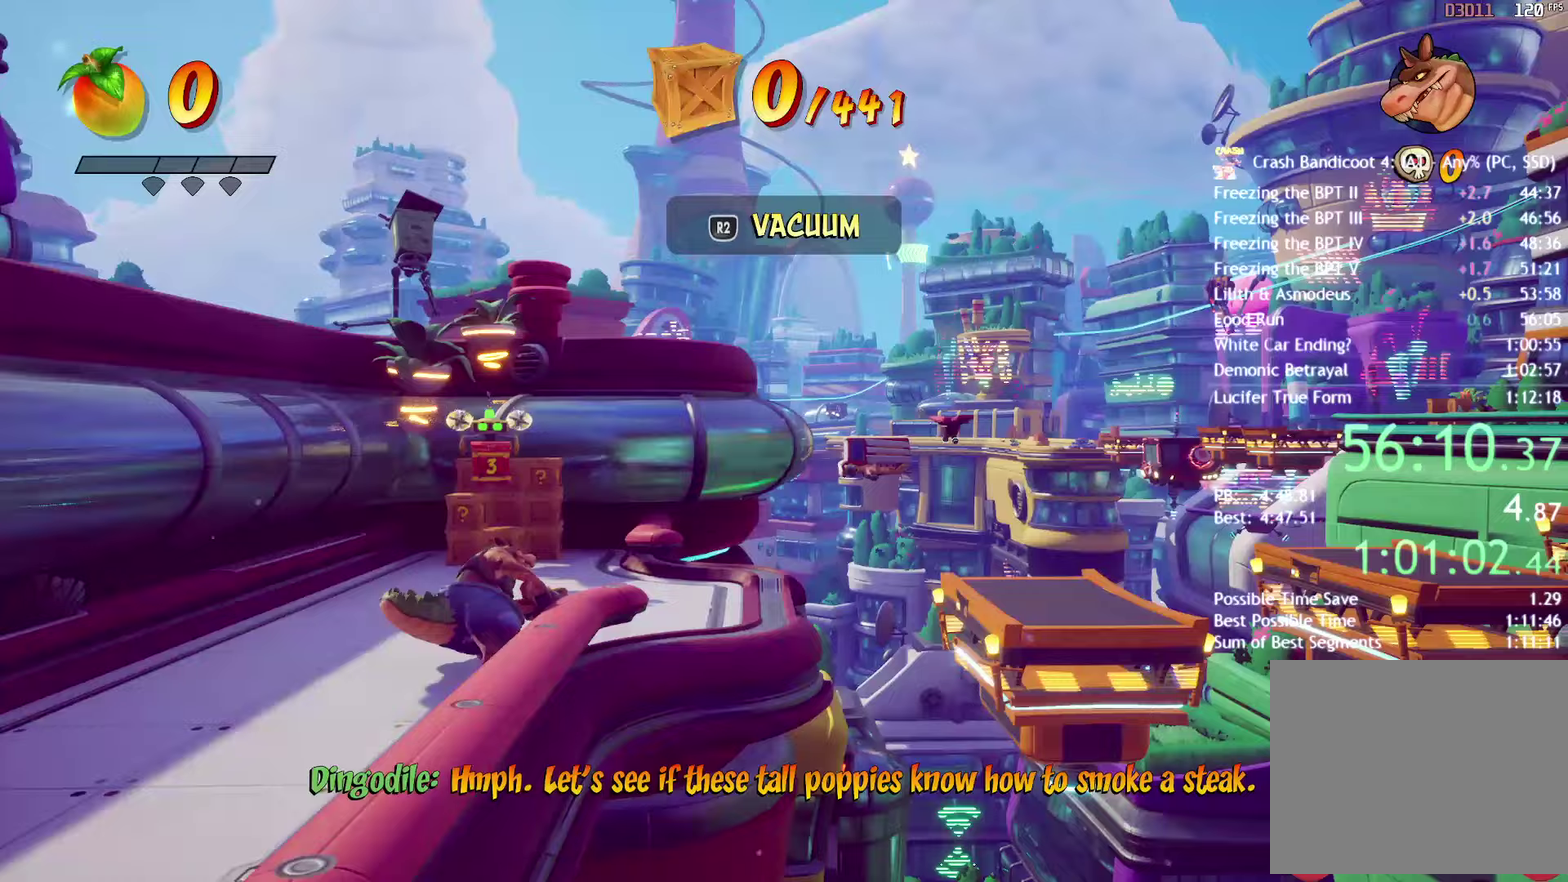
{"buttons": [], "left_stick": "right", "right_stick": "center", "events": [[400, "left_stick", "right"]]}
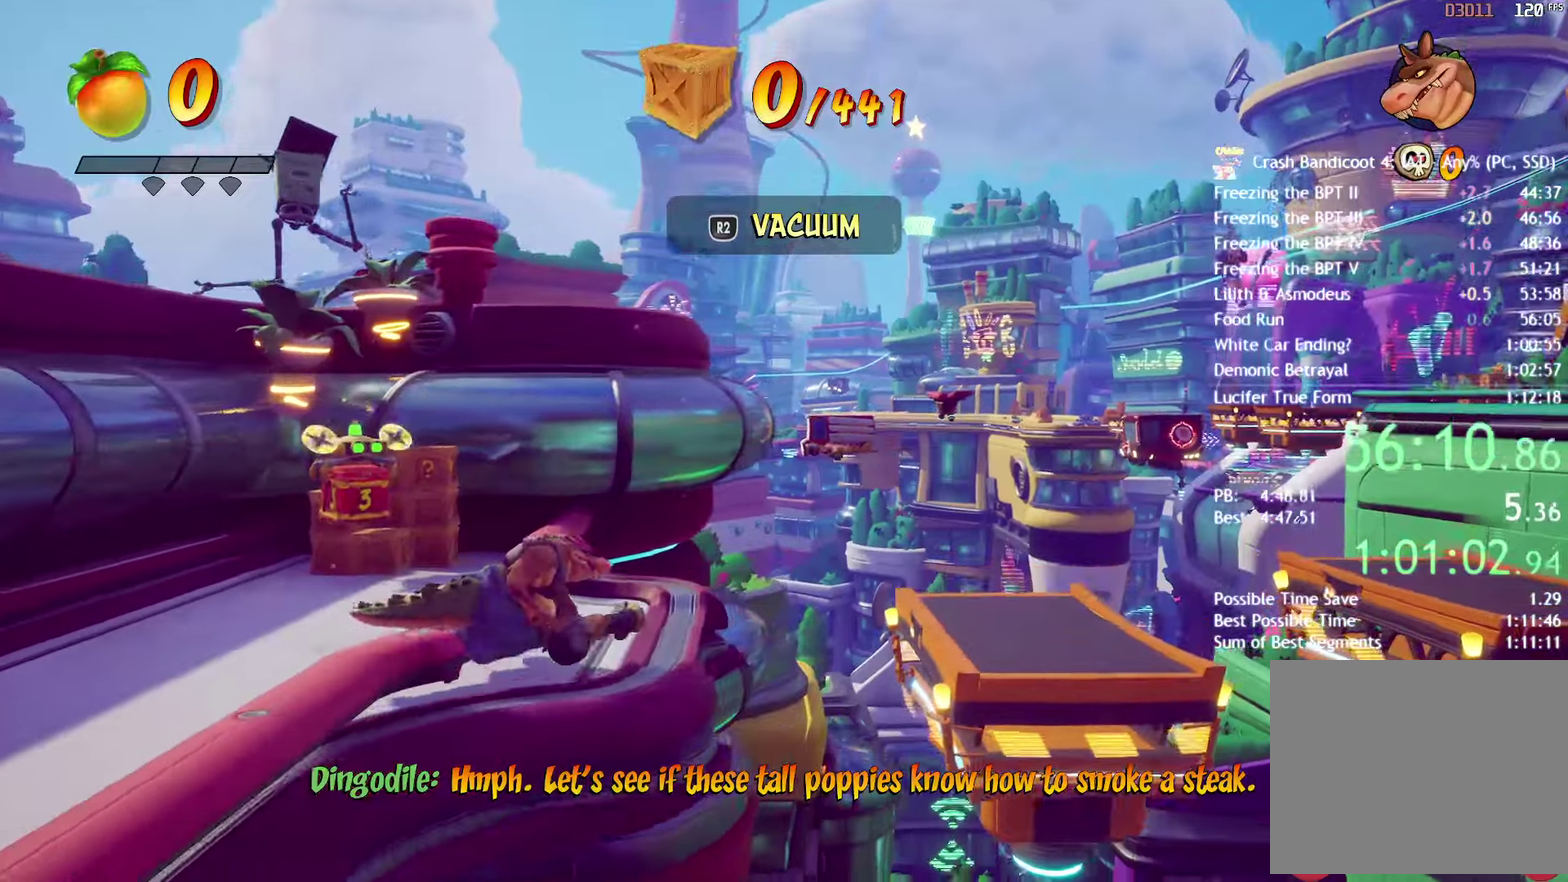
{"buttons": [], "left_stick": "right", "right_stick": "center", "events": [[400, "CROSS", "down"], [483, "CROSS", "up"]]}
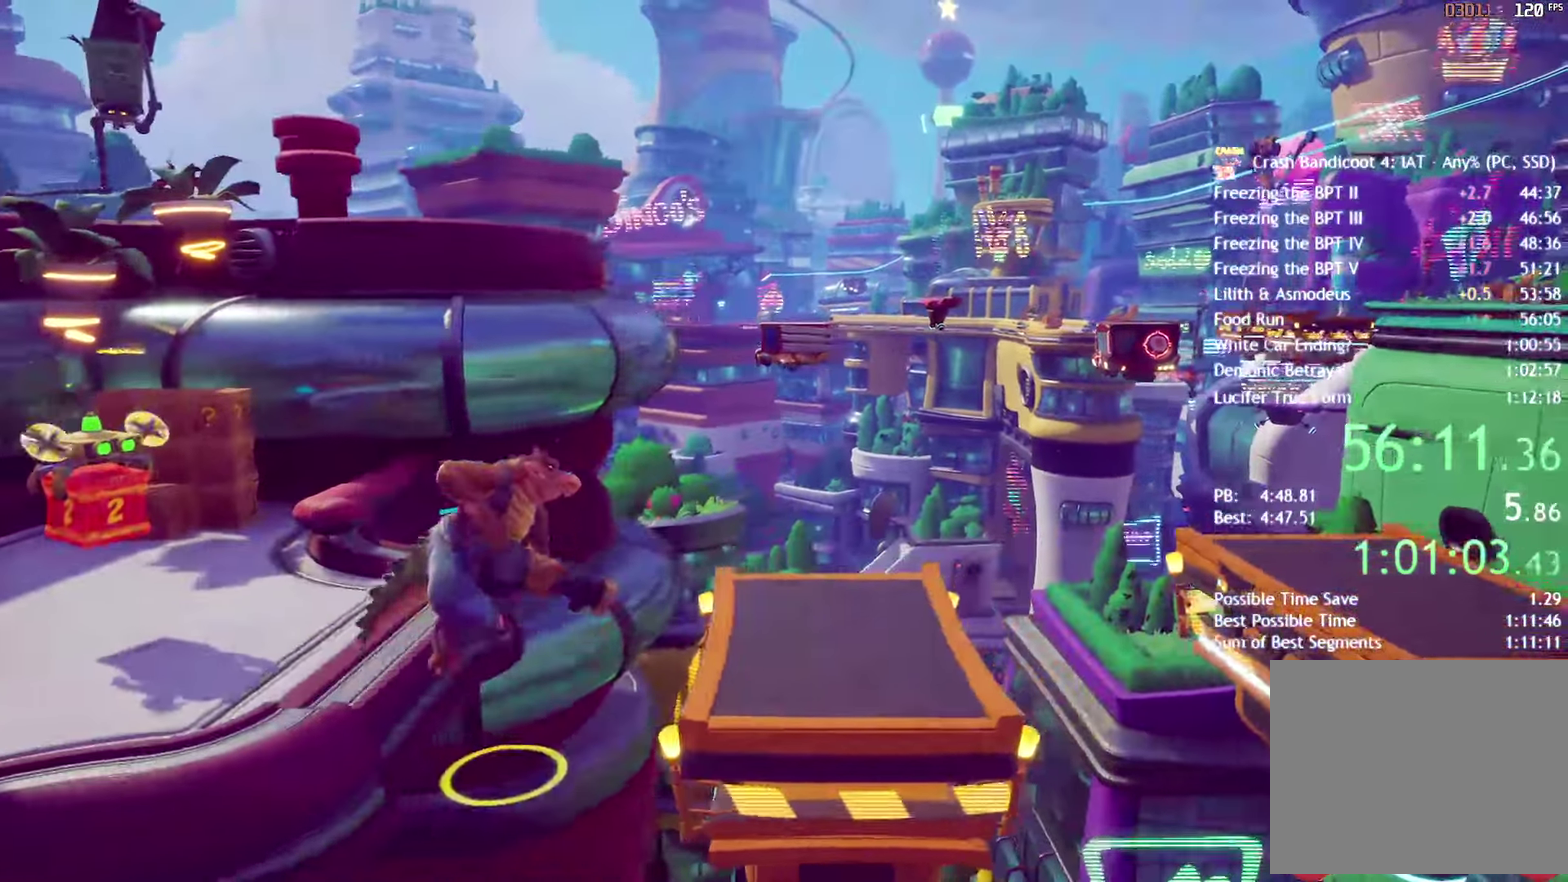
{"buttons": [], "left_stick": "right", "right_stick": "center", "events": []}
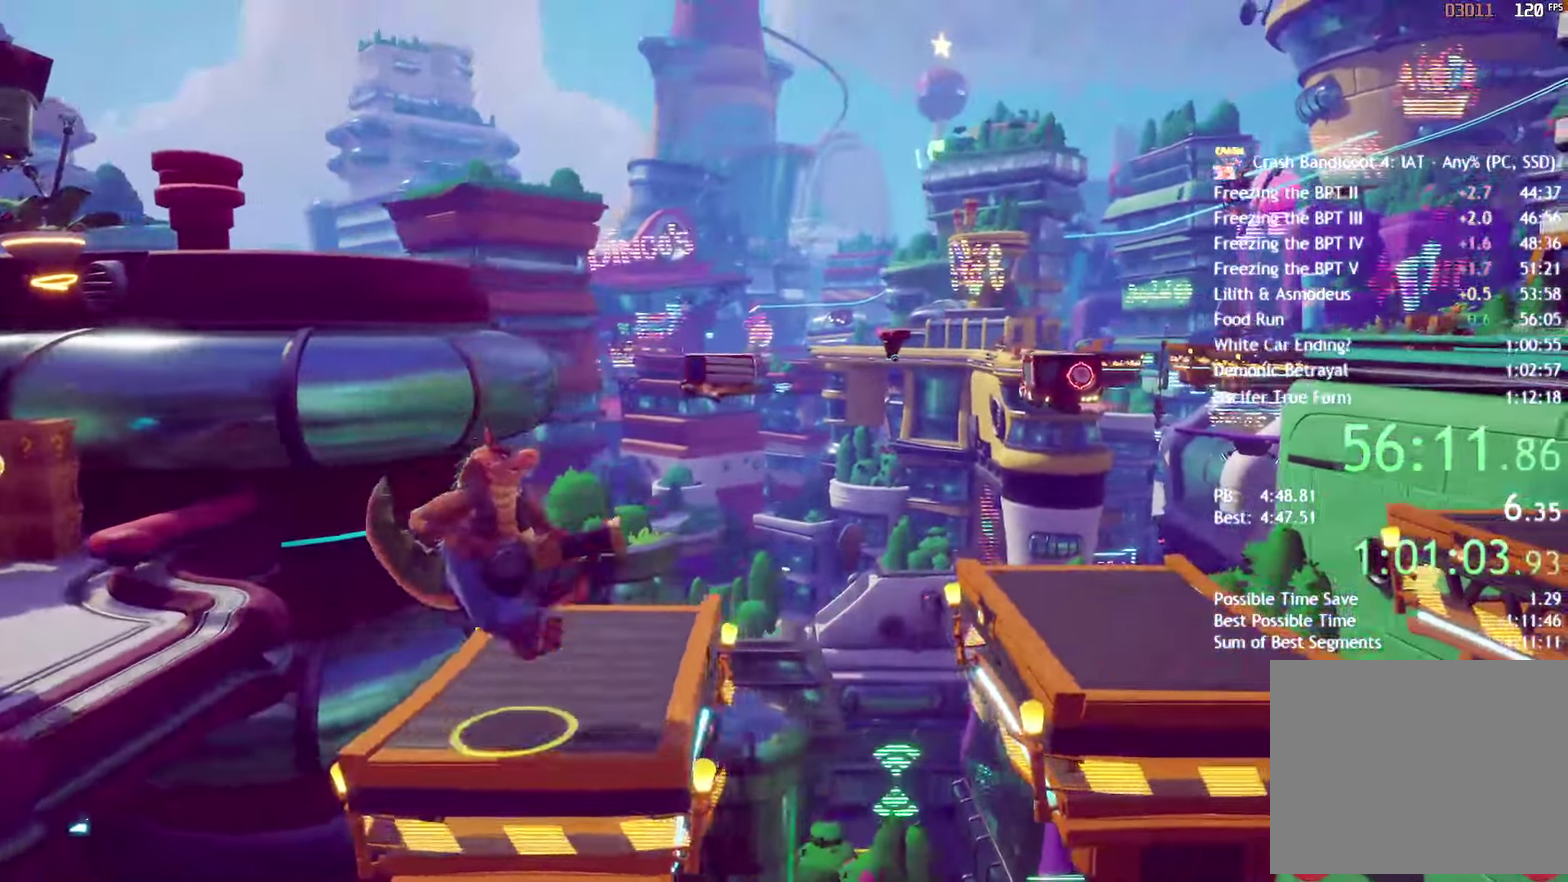
{"buttons": ["CROSS"], "left_stick": "right", "right_stick": "center", "events": [[417, "CROSS", "down"]]}
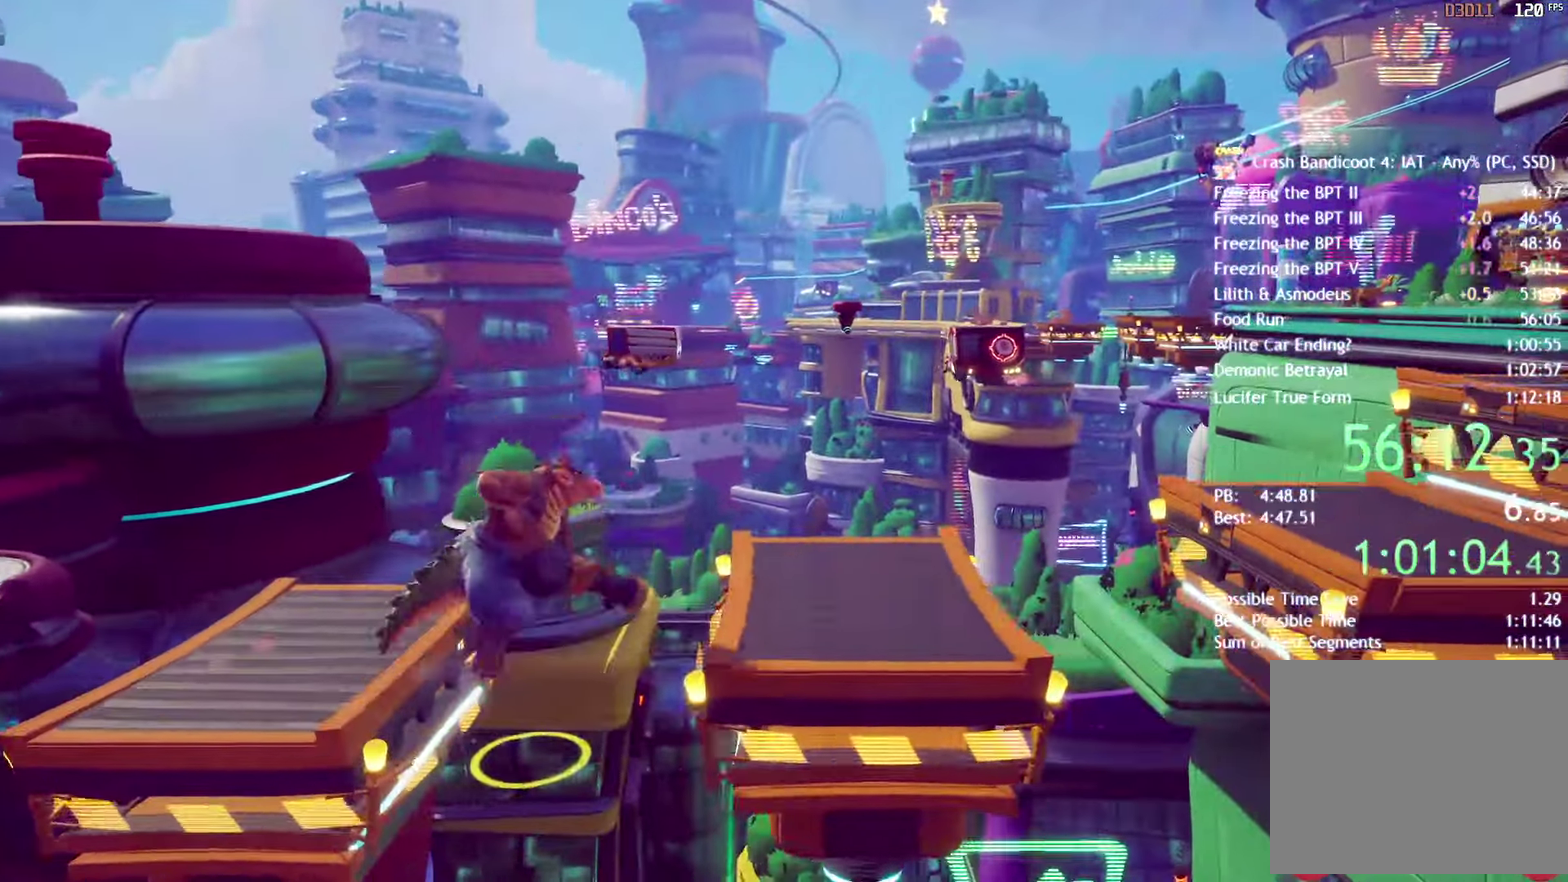
{"buttons": [], "left_stick": "right", "right_stick": "center", "events": [[17, "CROSS", "up"]]}